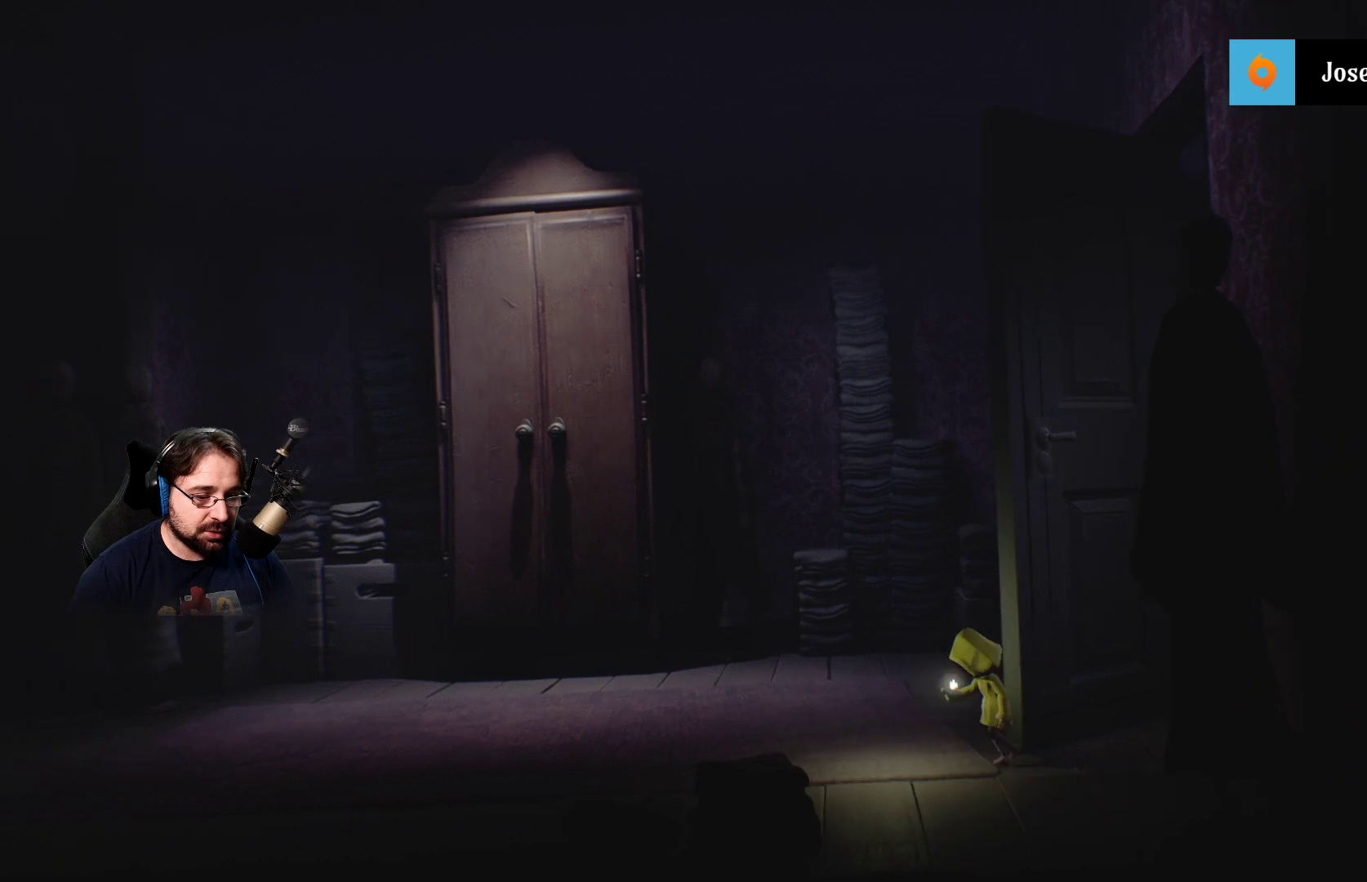
Gameplay with a controller (PlayStation layout); each line is a JSON object with the inputs held at the frame after it. "events" lists button and stick changes between this image and that frame as [ms after this image, input, new state], when the widget could be followed in between.
{"buttons": [], "left_stick": "left", "right_stick": "center", "events": []}
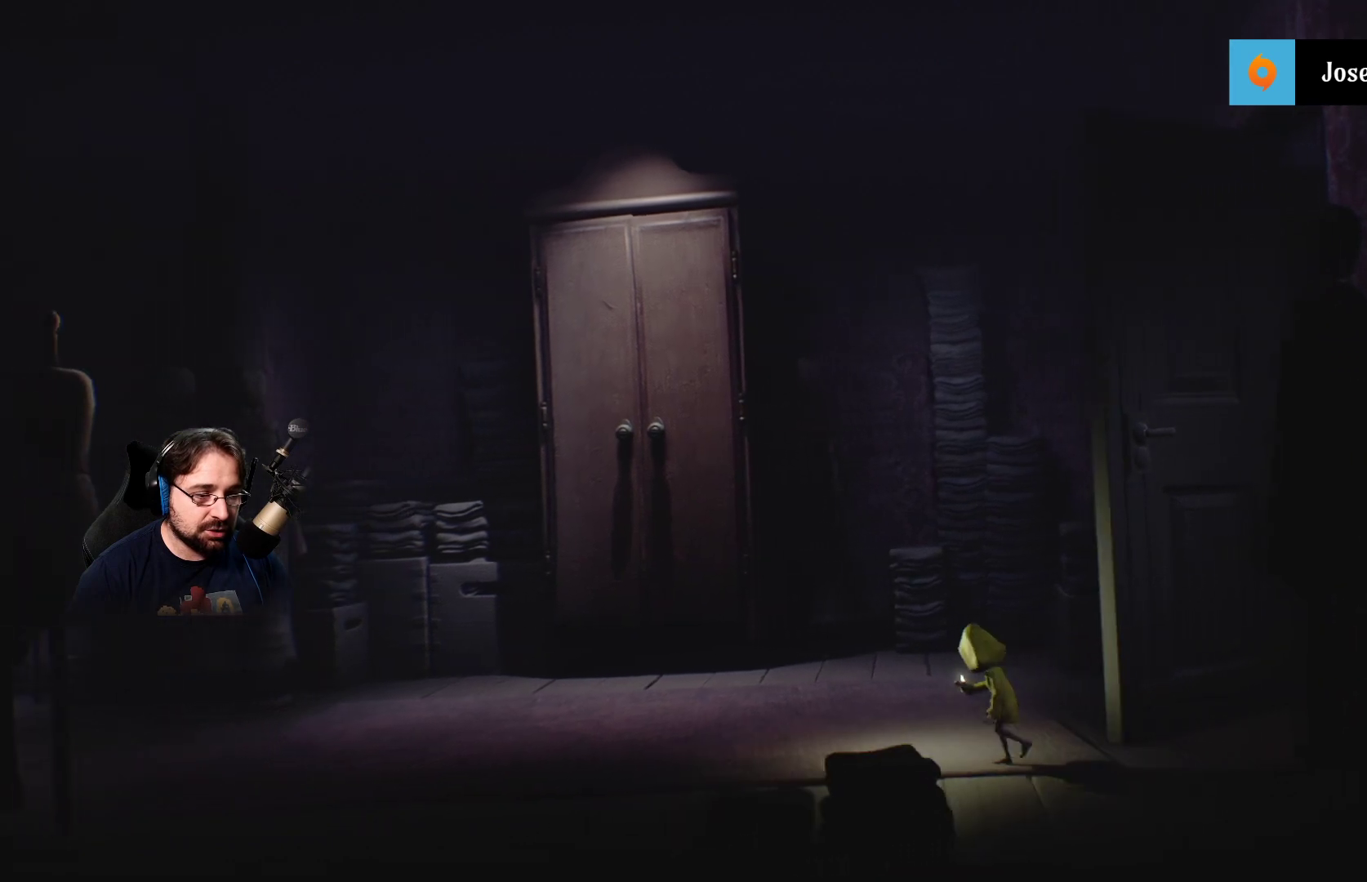
{"buttons": [], "left_stick": "up-left", "right_stick": "center", "events": [[333, "left_stick", "up-left"]]}
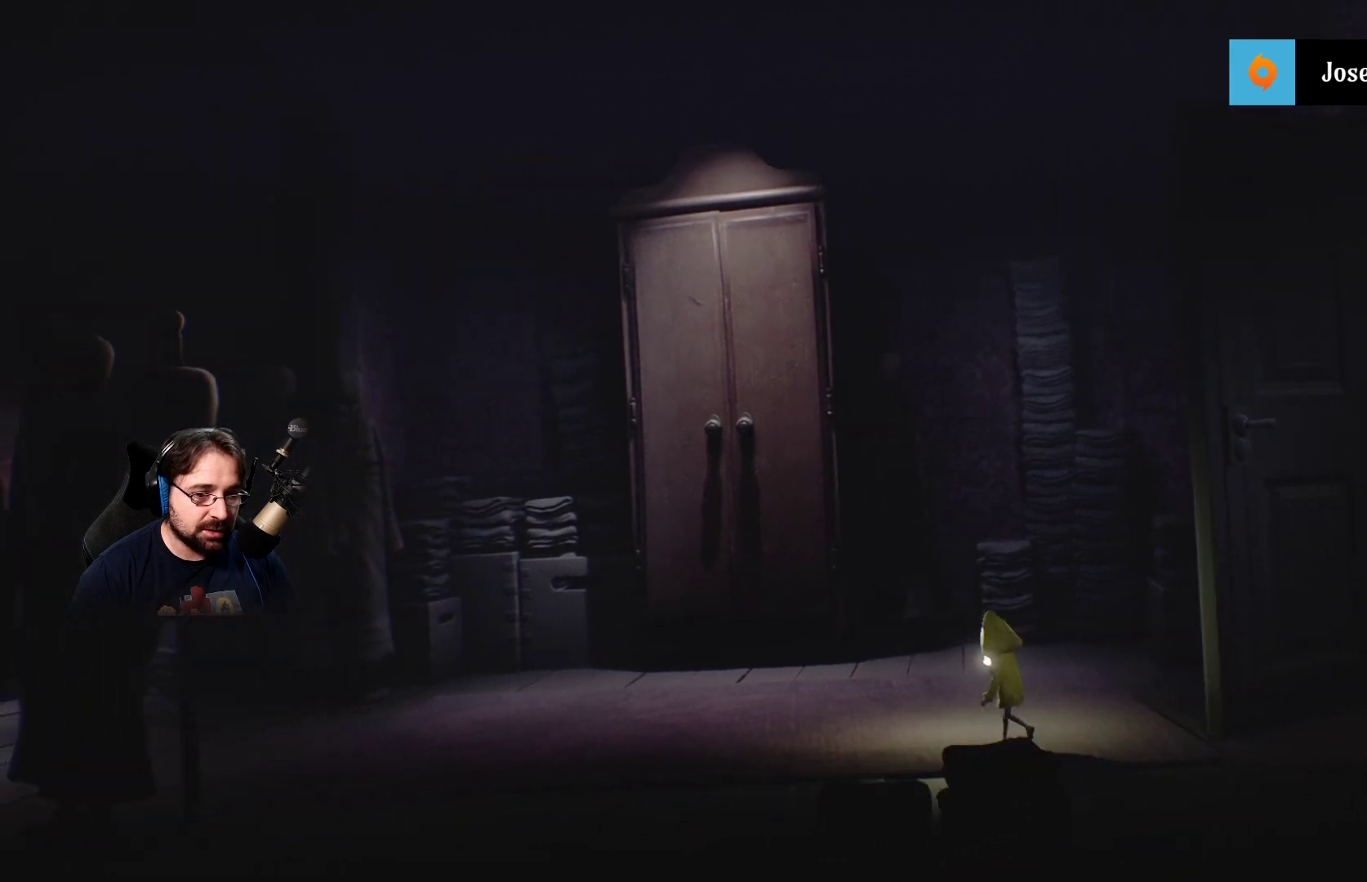
{"buttons": [], "left_stick": "up-left", "right_stick": "center", "events": []}
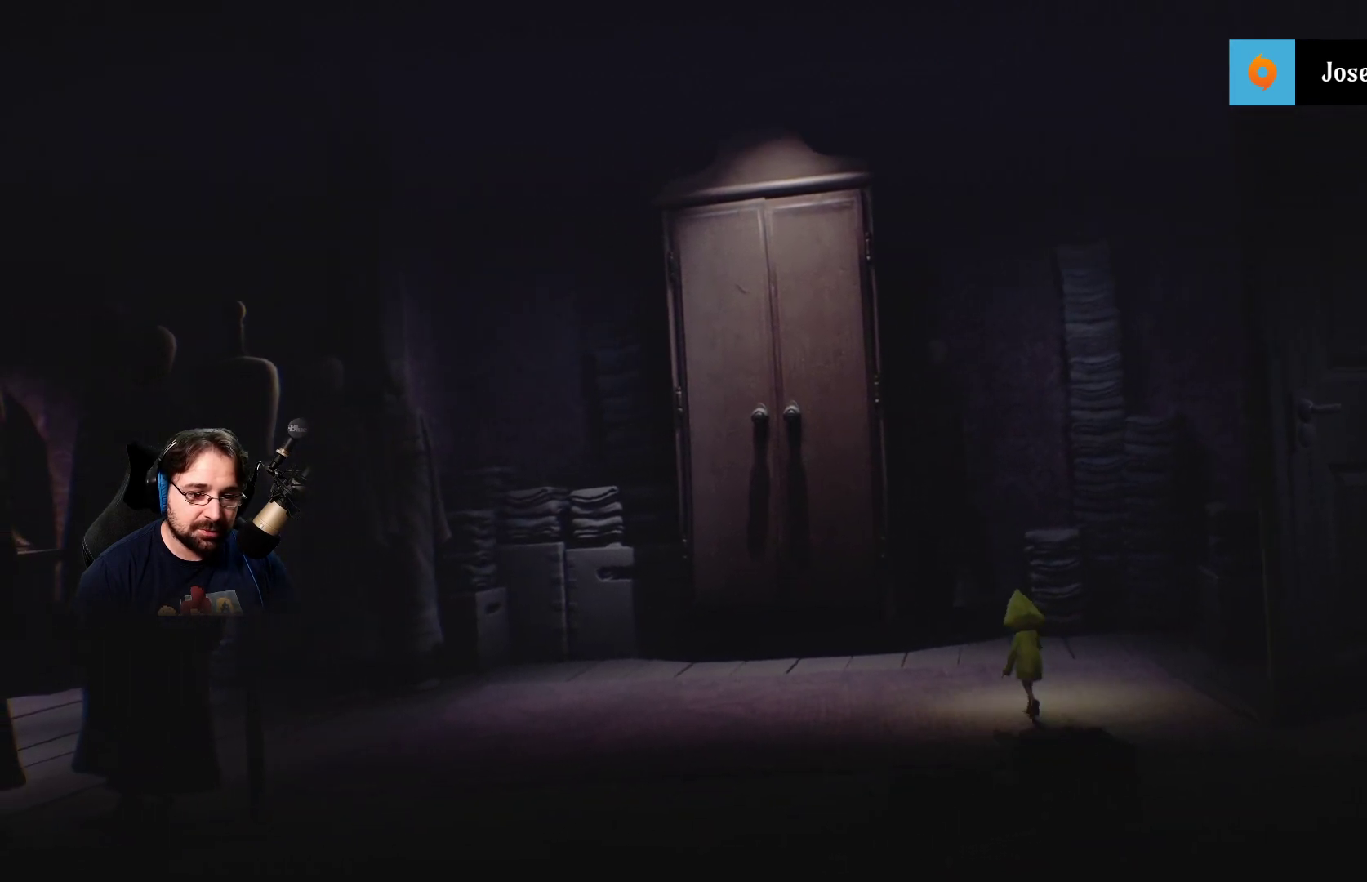
{"buttons": [], "left_stick": "up-left", "right_stick": "center", "events": []}
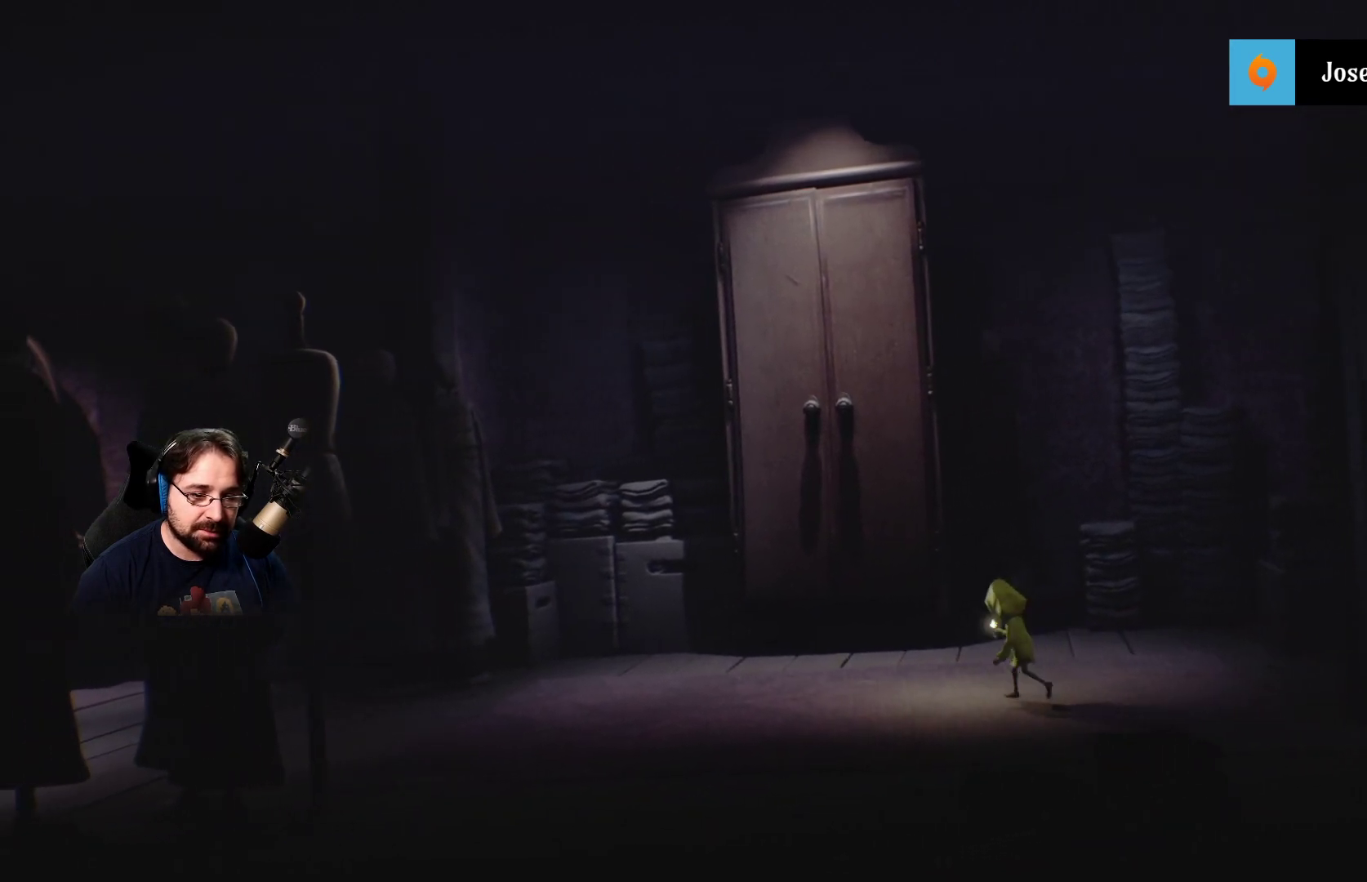
{"buttons": [], "left_stick": "up-left", "right_stick": "center", "events": []}
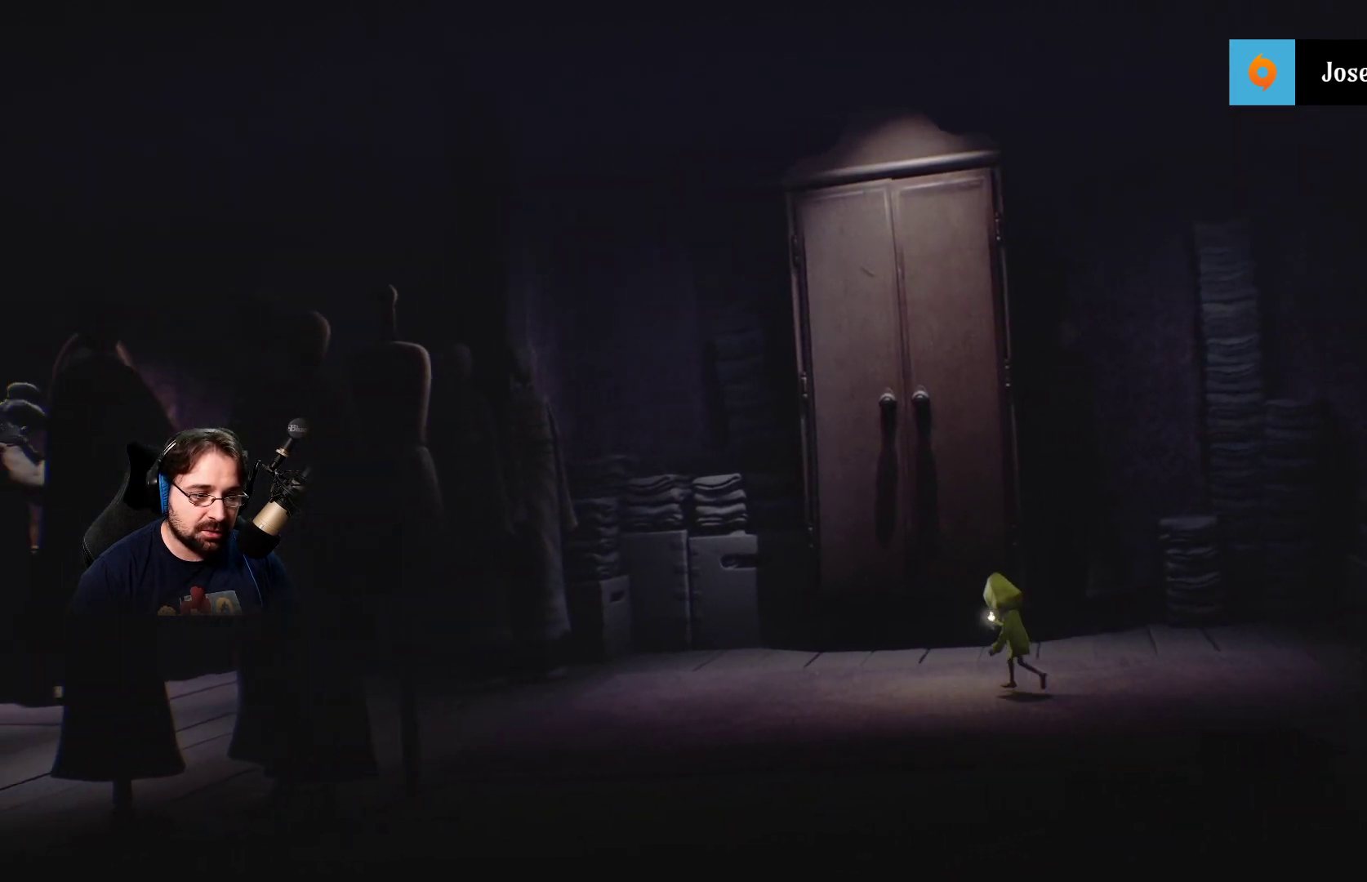
{"buttons": [], "left_stick": "up-left", "right_stick": "center", "events": []}
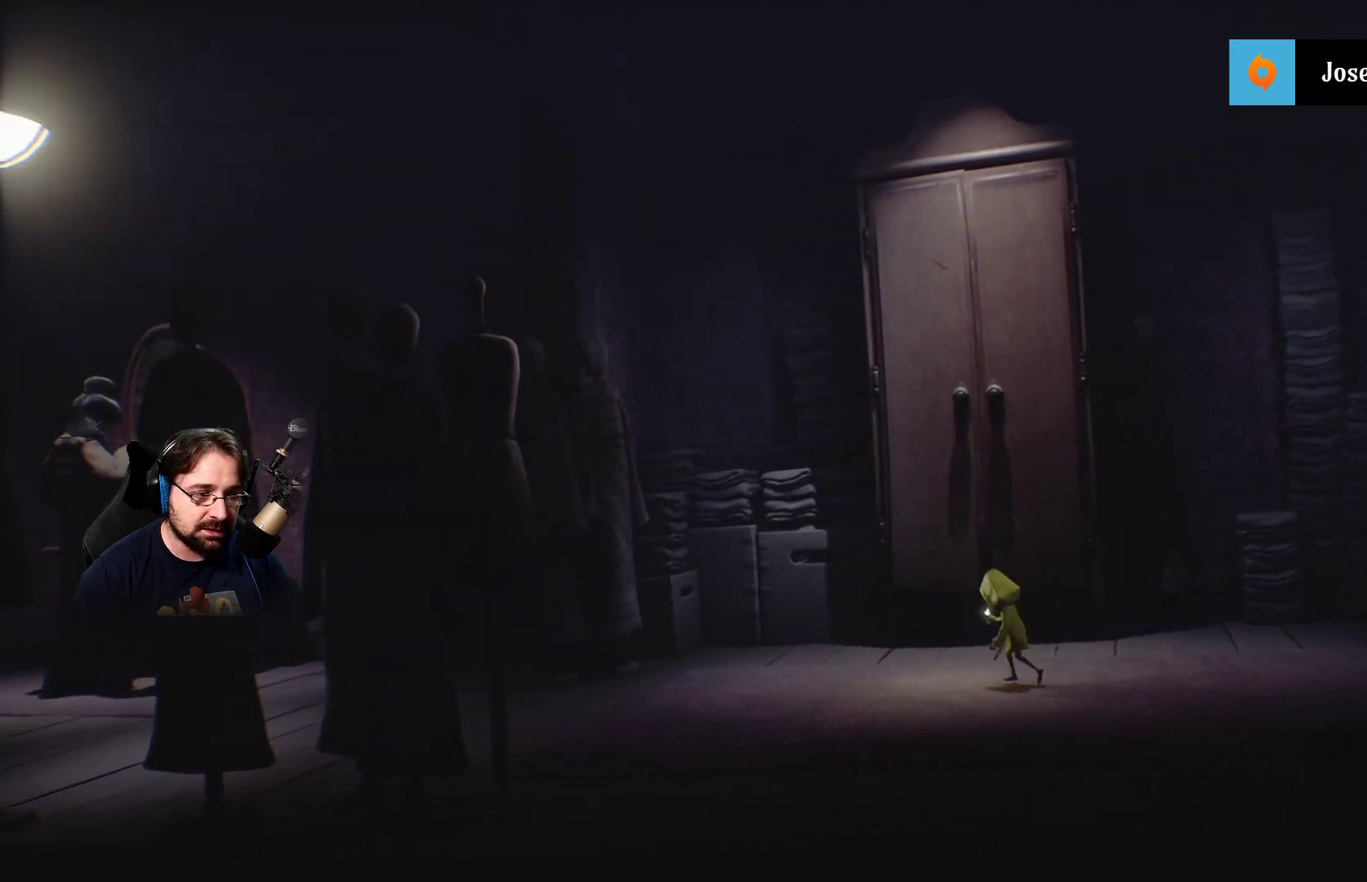
{"buttons": [], "left_stick": "center", "right_stick": "center", "events": [[500, "left_stick", "center"]]}
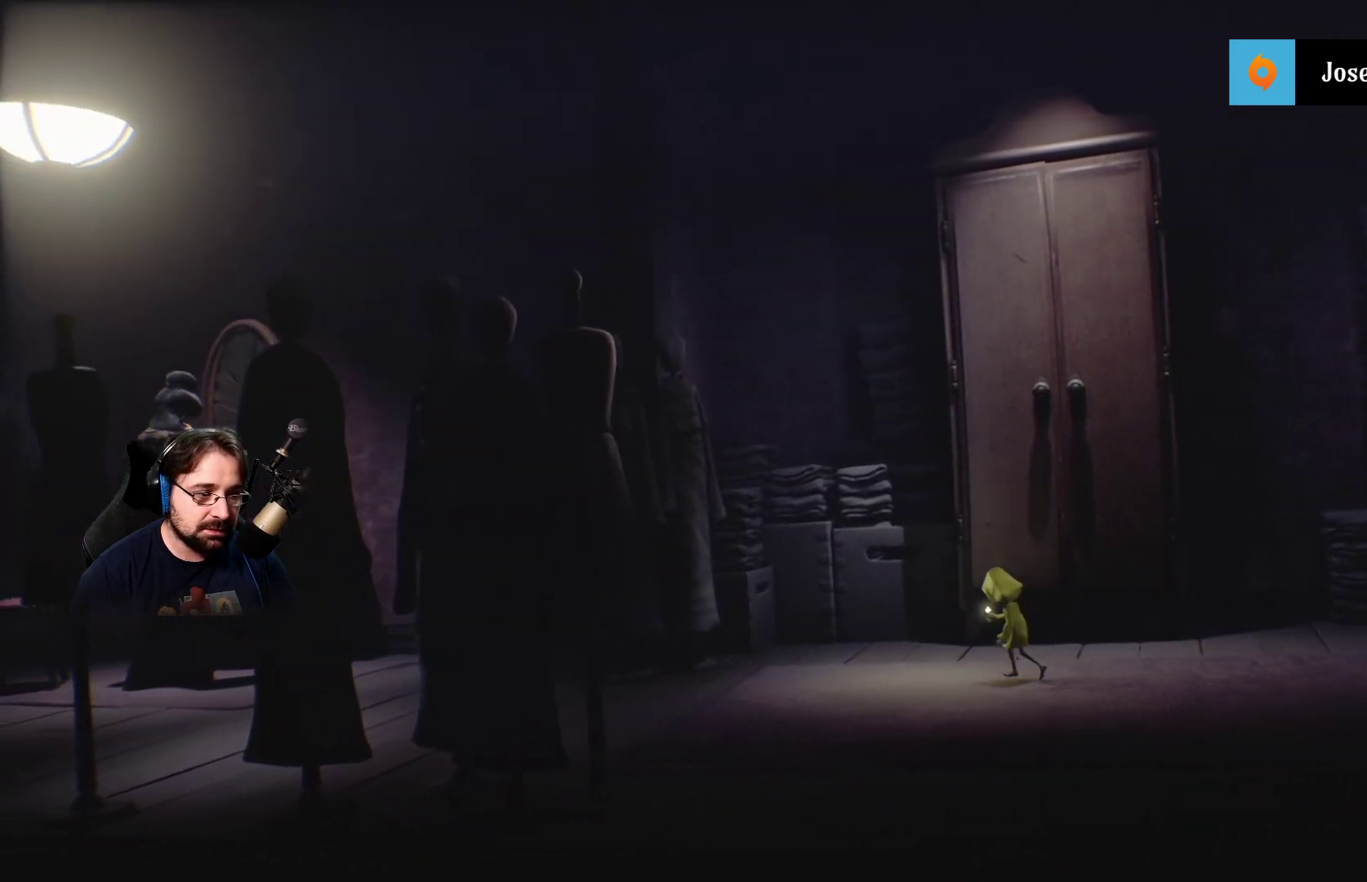
{"buttons": [], "left_stick": "center", "right_stick": "center", "events": []}
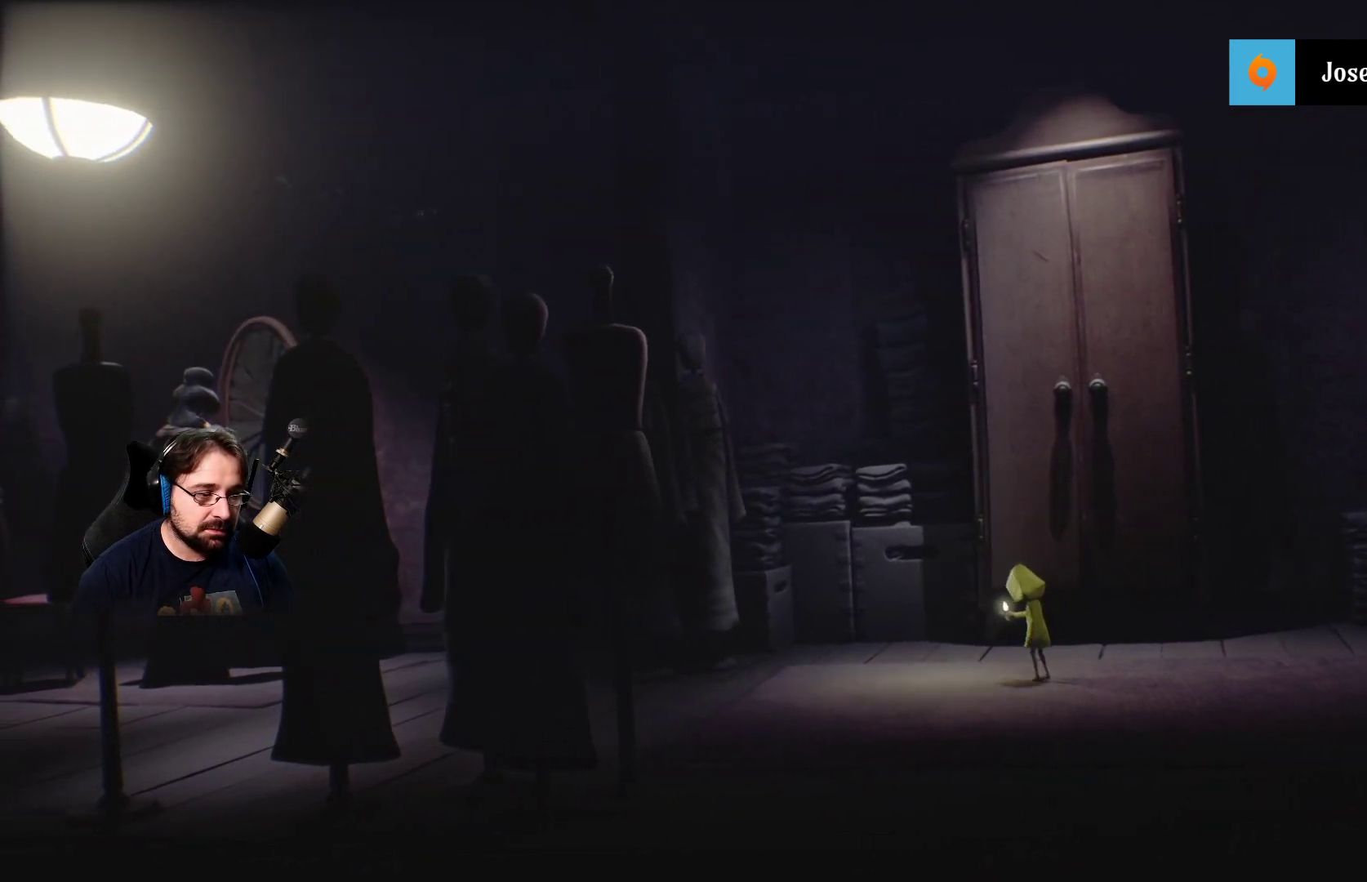
{"buttons": [], "left_stick": "center", "right_stick": "center", "events": []}
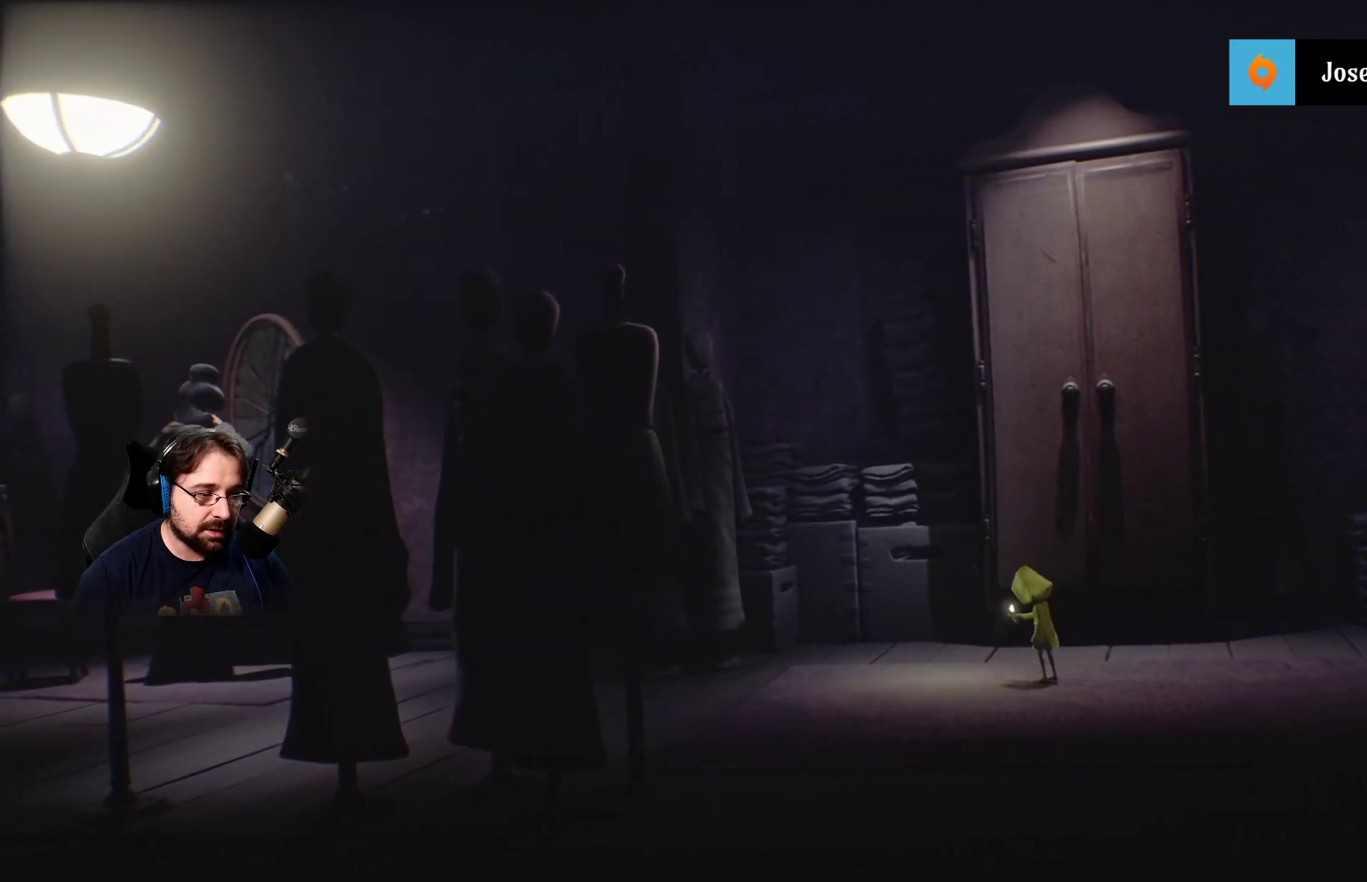
{"buttons": [], "left_stick": "left", "right_stick": "center", "events": [[133, "left_stick", "left"]]}
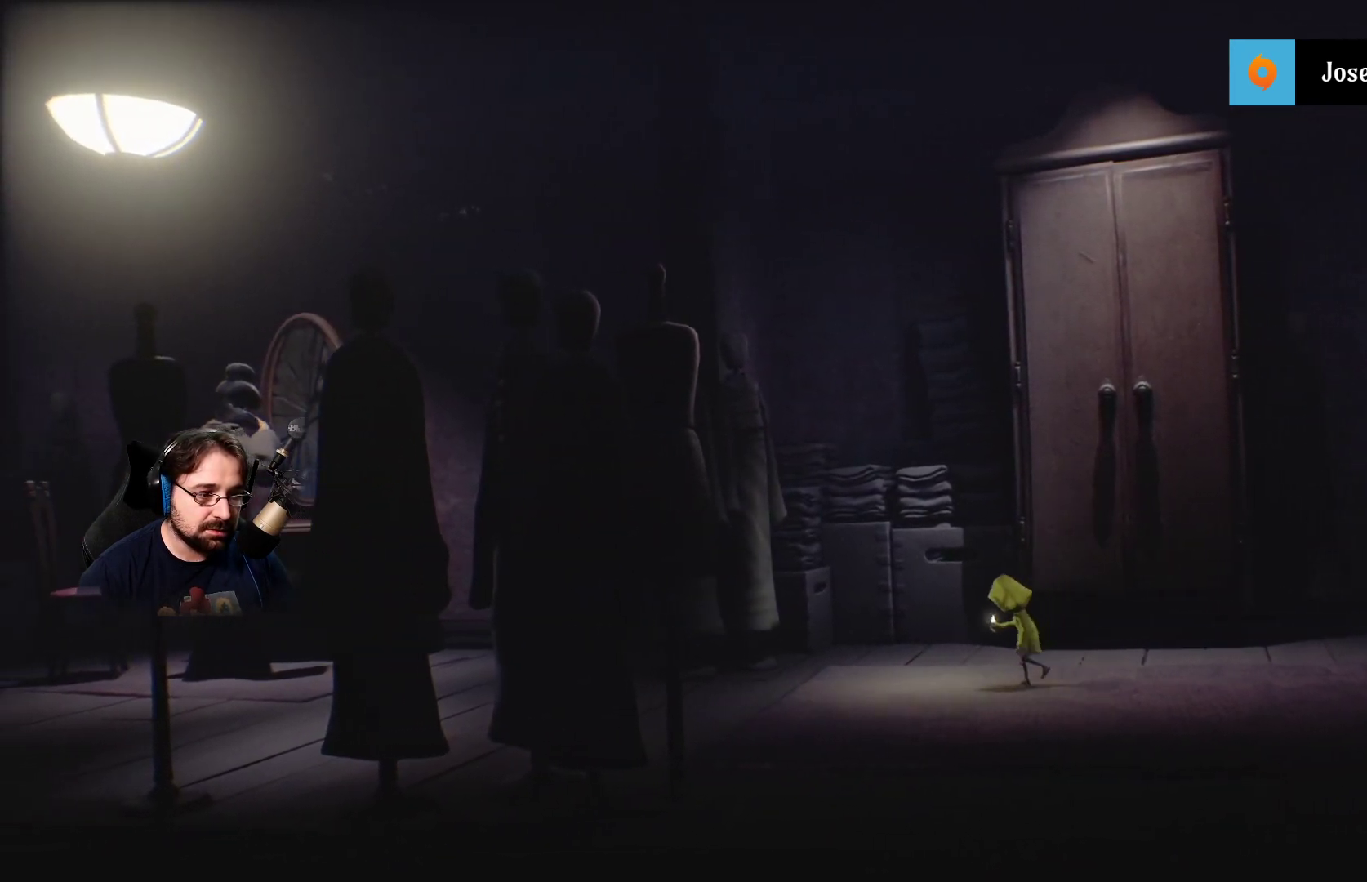
{"buttons": [], "left_stick": "left", "right_stick": "center", "events": []}
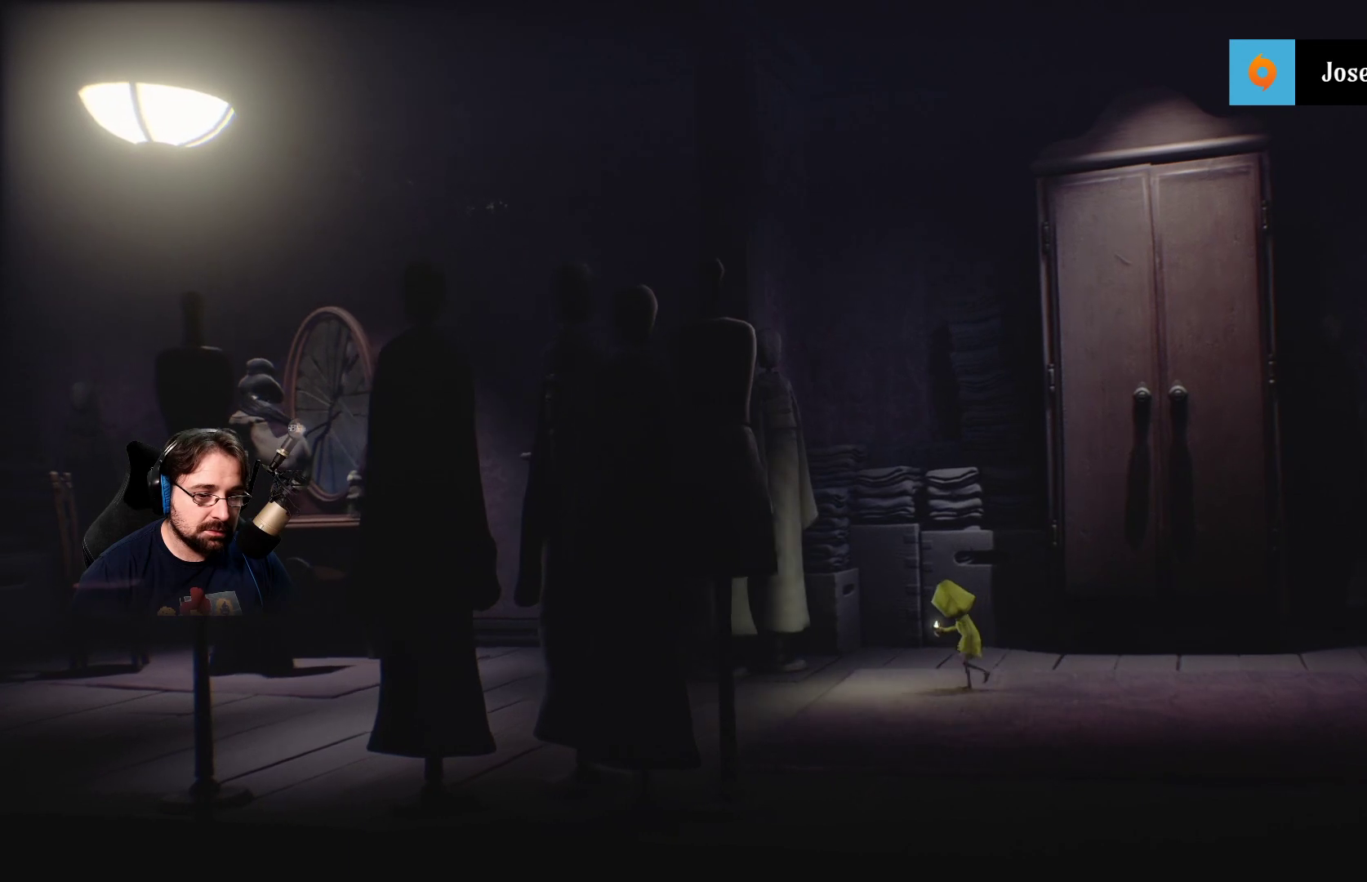
{"buttons": [], "left_stick": "left", "right_stick": "center", "events": []}
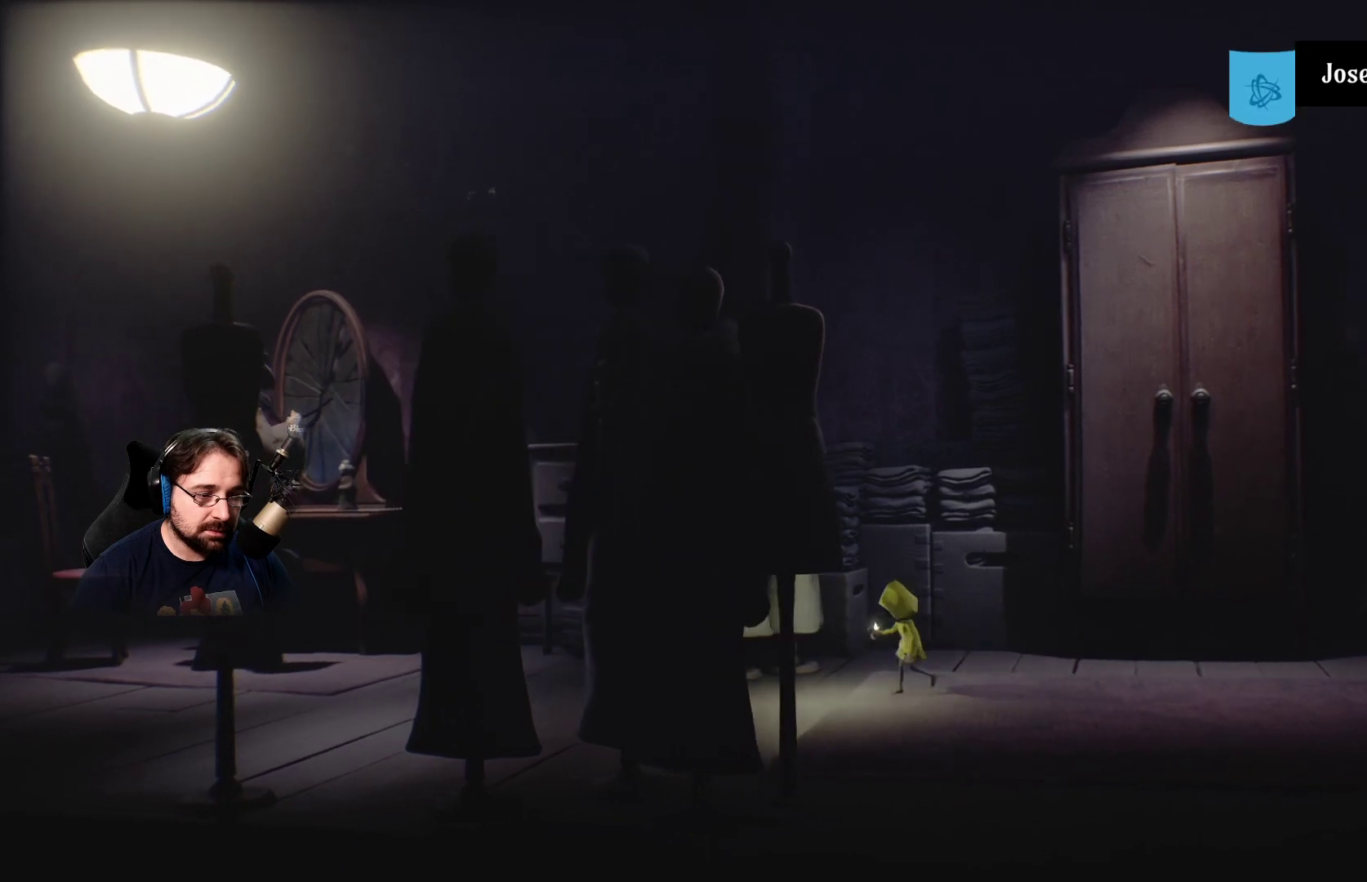
{"buttons": [], "left_stick": "left", "right_stick": "center", "events": []}
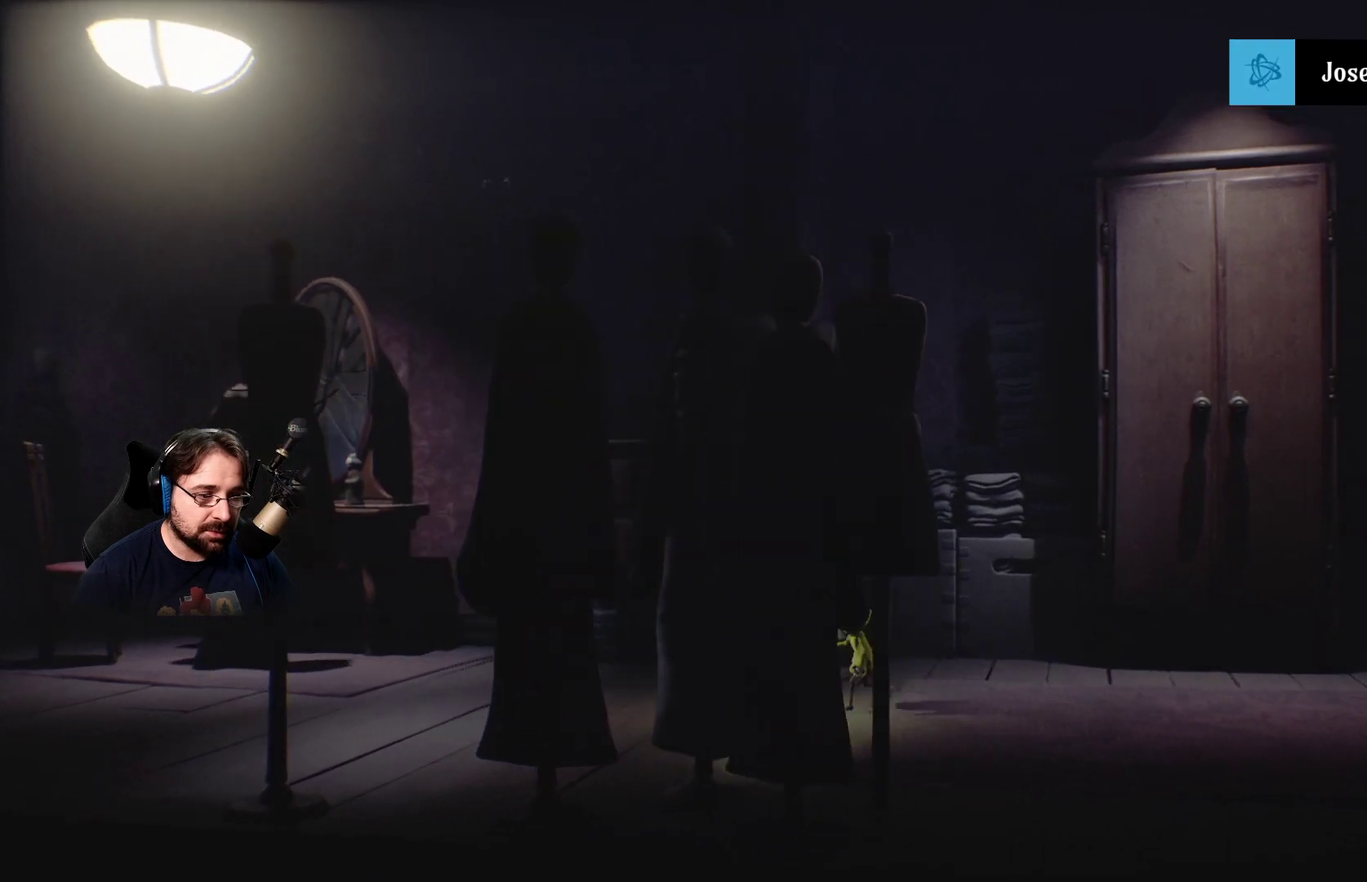
{"buttons": [], "left_stick": "left", "right_stick": "center", "events": []}
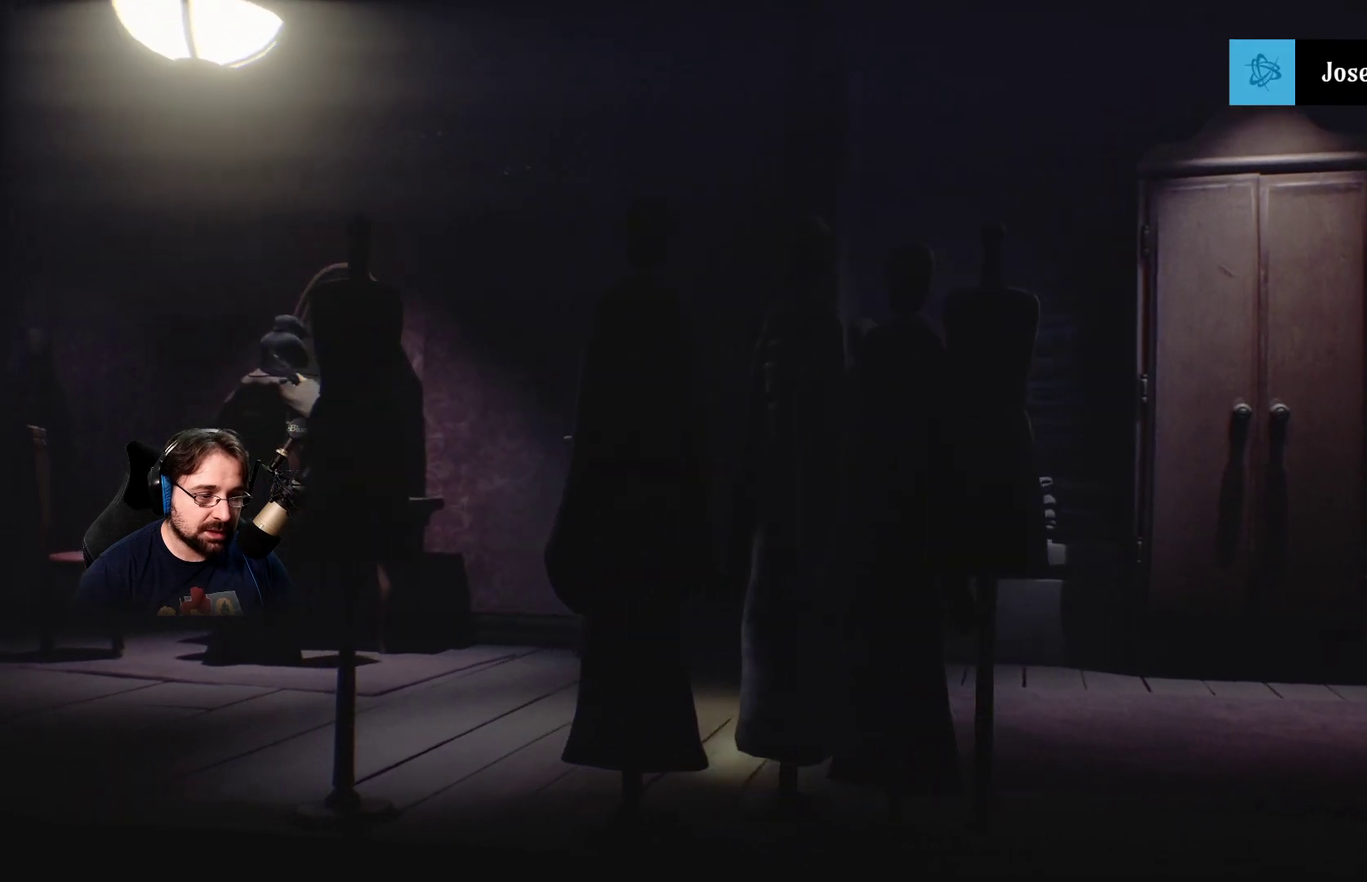
{"buttons": [], "left_stick": "left", "right_stick": "center", "events": []}
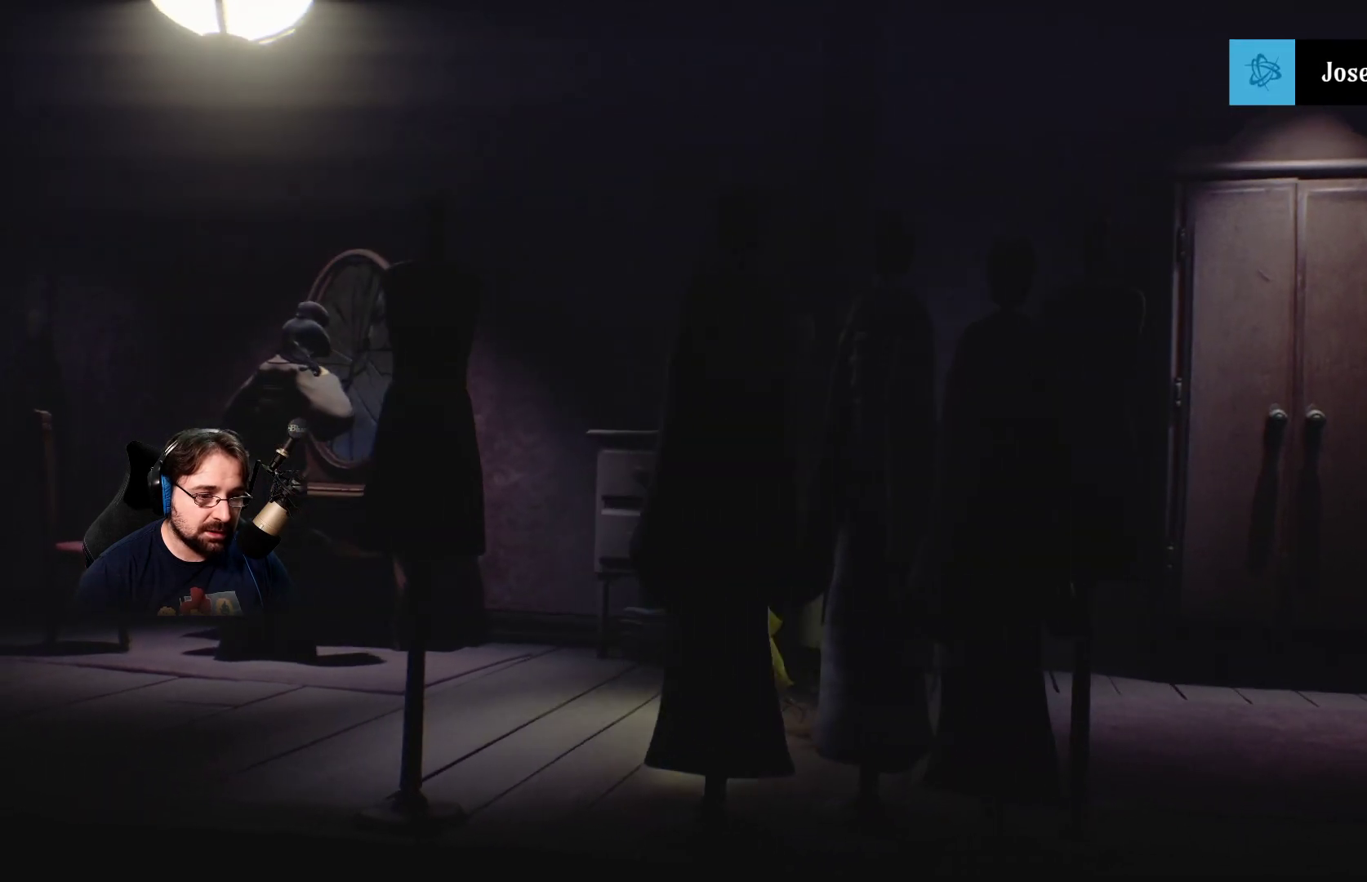
{"buttons": [], "left_stick": "left", "right_stick": "center", "events": []}
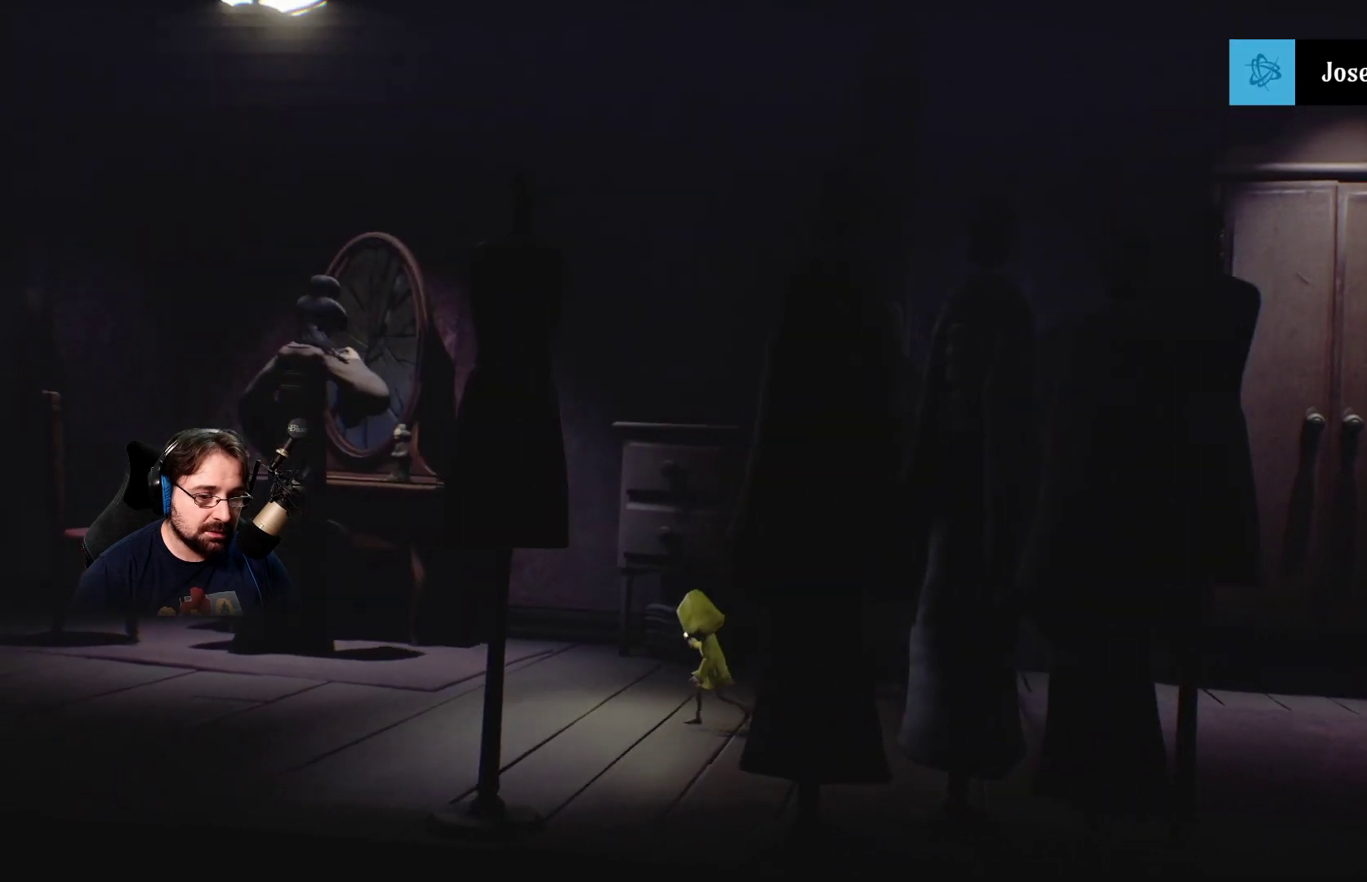
{"buttons": [], "left_stick": "left", "right_stick": "center", "events": []}
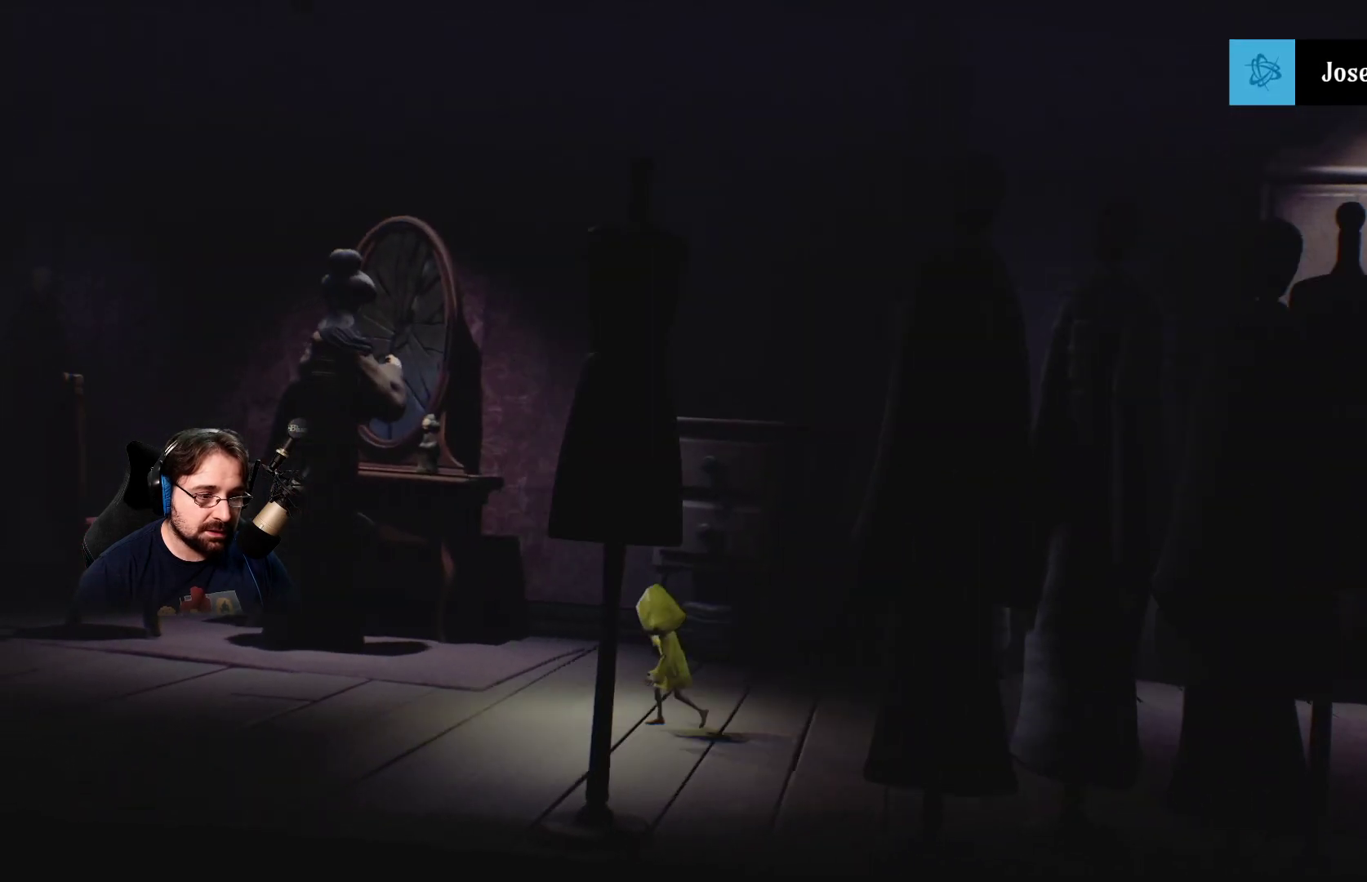
{"buttons": [], "left_stick": "left", "right_stick": "center", "events": []}
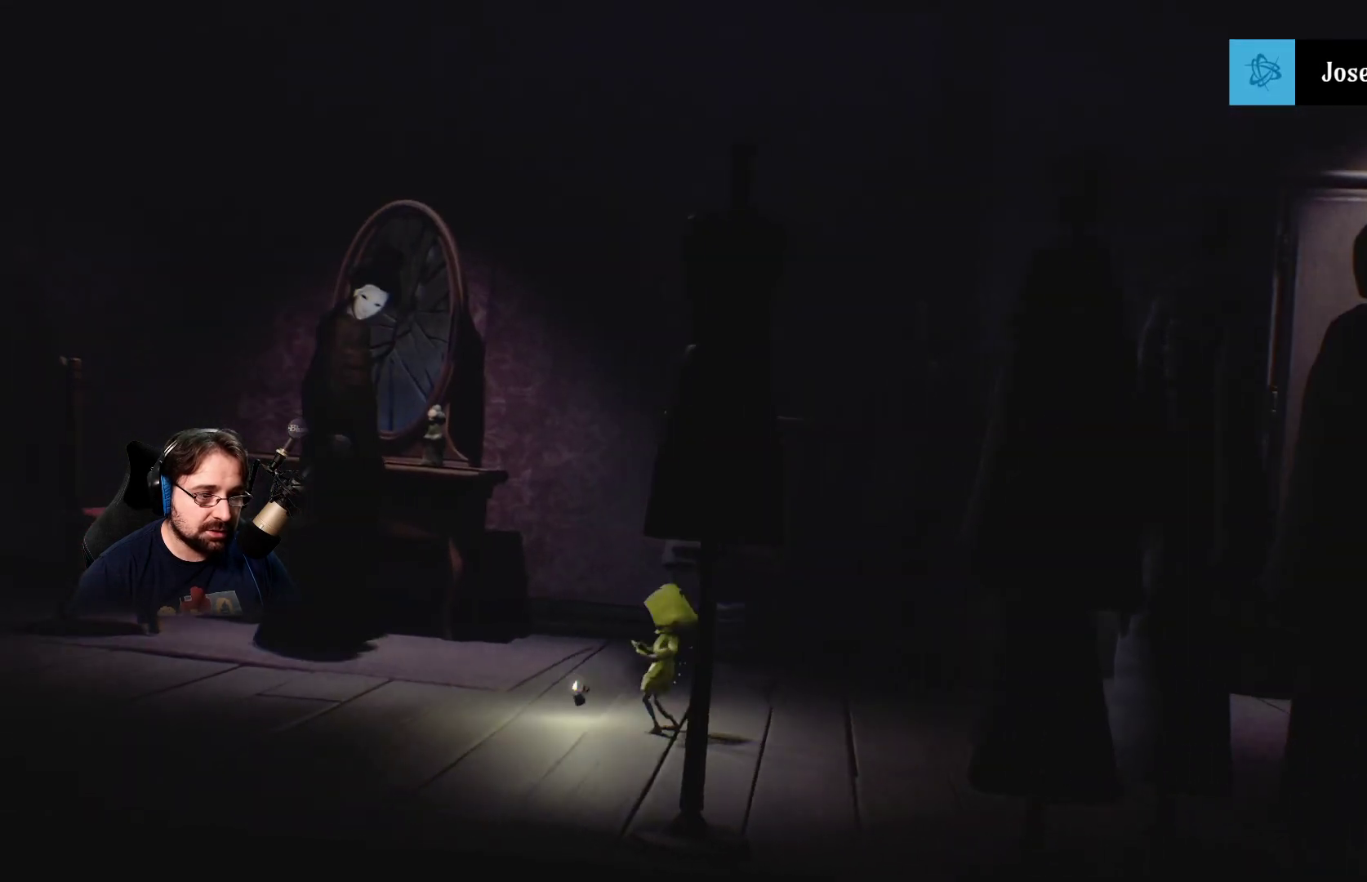
{"buttons": [], "left_stick": "left", "right_stick": "center", "events": []}
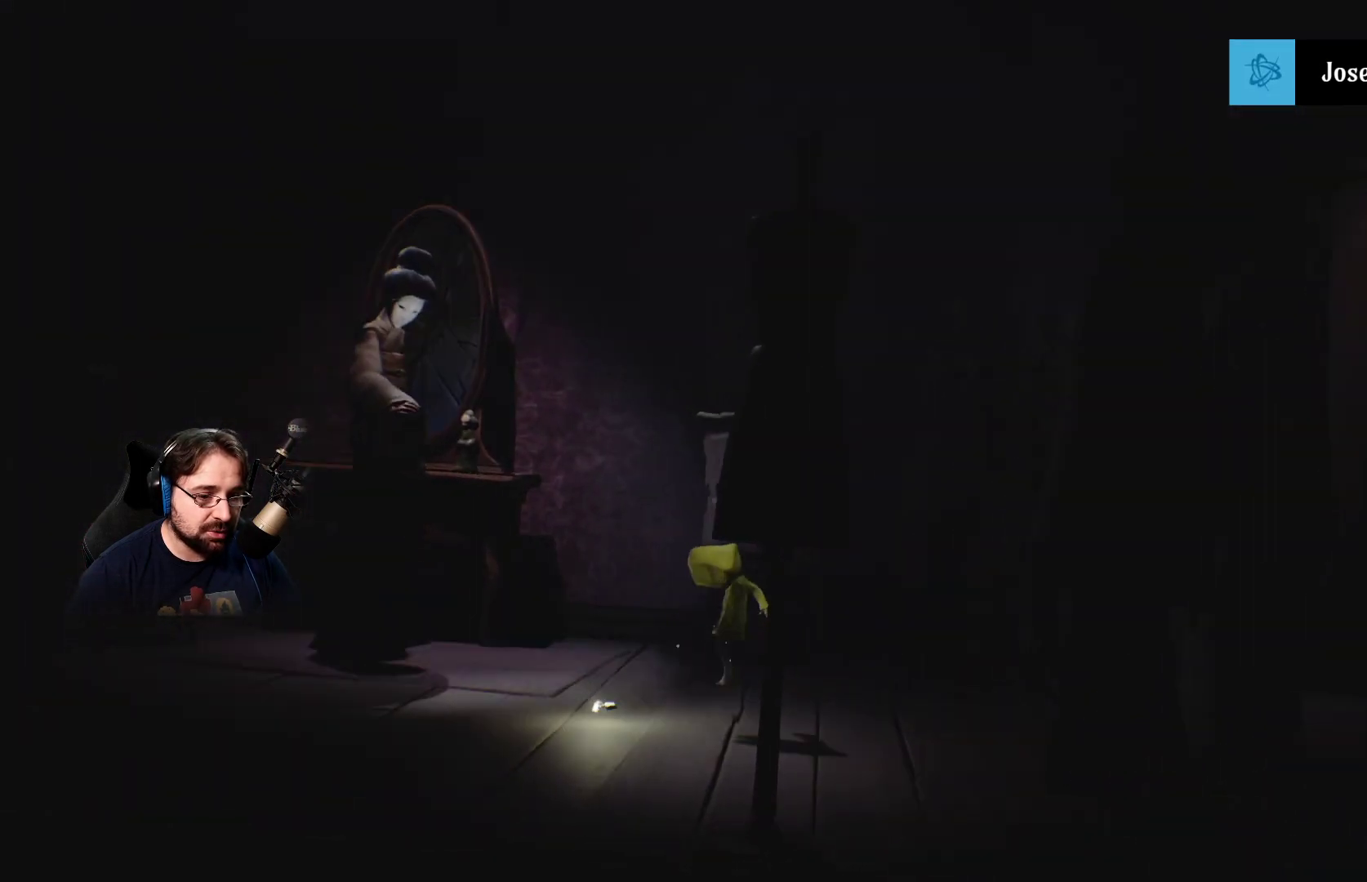
{"buttons": [], "left_stick": "left", "right_stick": "center", "events": []}
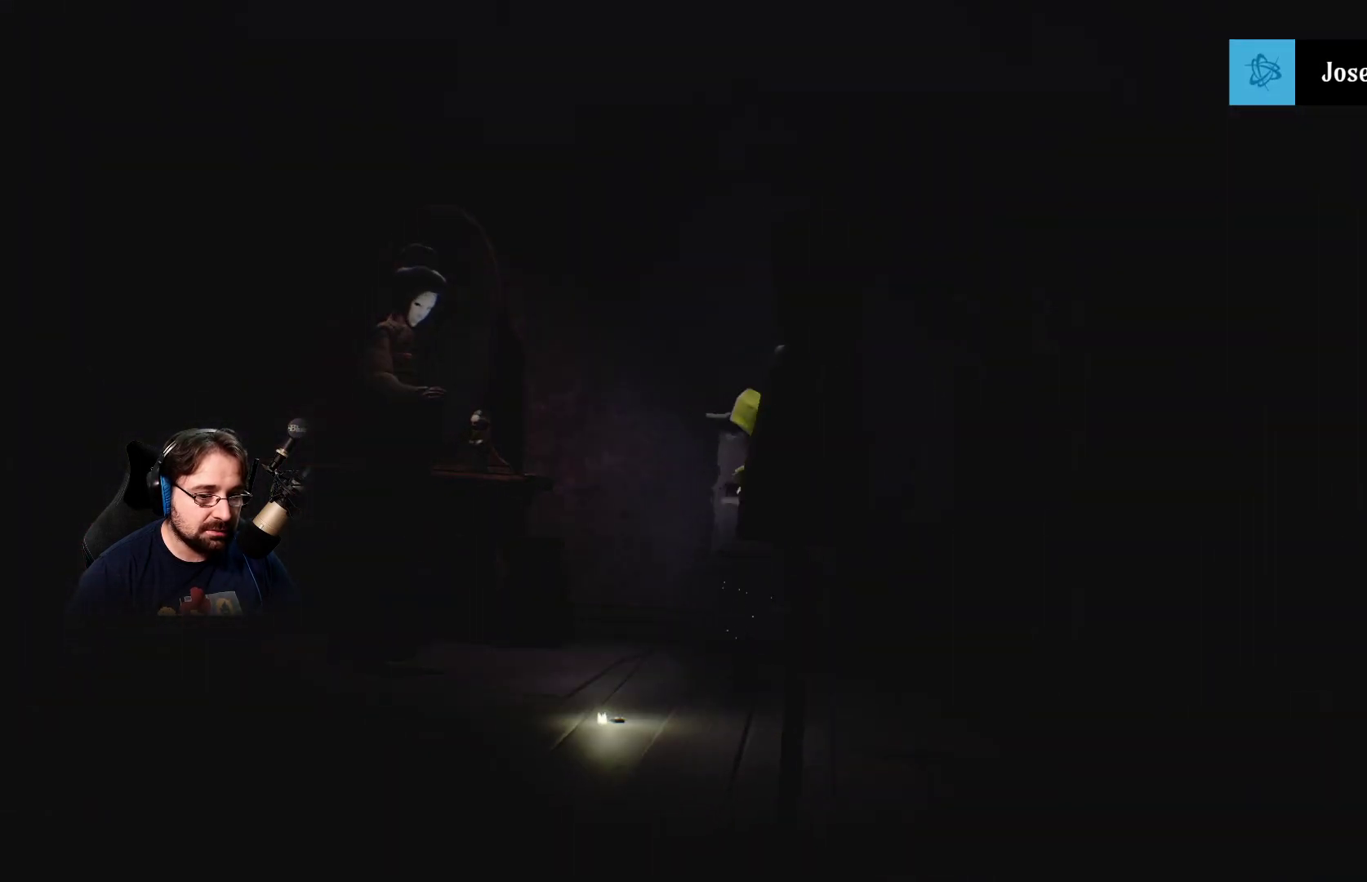
{"buttons": [], "left_stick": "up", "right_stick": "center", "events": [[267, "left_stick", "up-left"], [500, "left_stick", "up"]]}
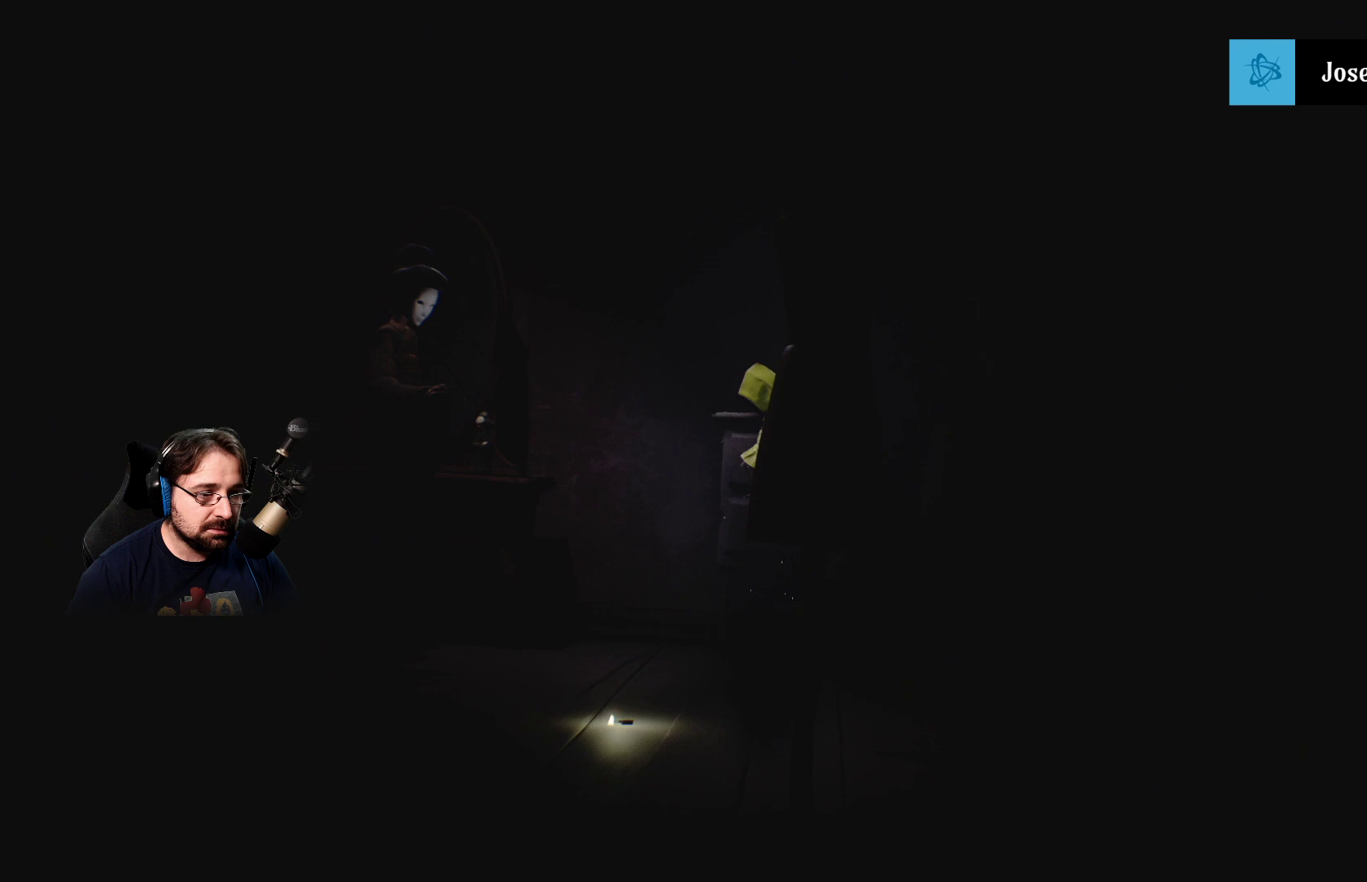
{"buttons": [], "left_stick": "center", "right_stick": "center", "events": [[267, "left_stick", "center"]]}
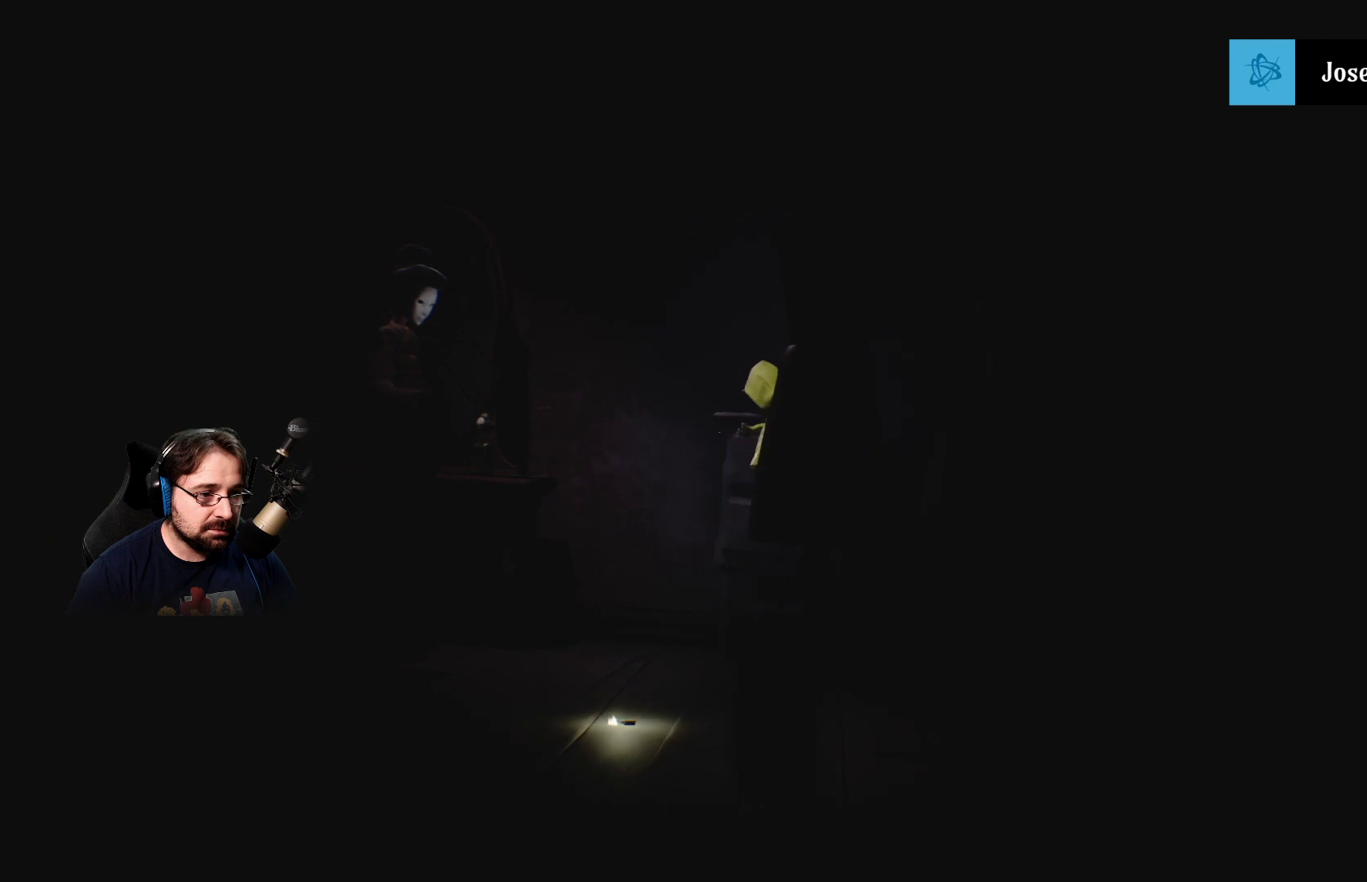
{"buttons": [], "left_stick": "center", "right_stick": "center", "events": []}
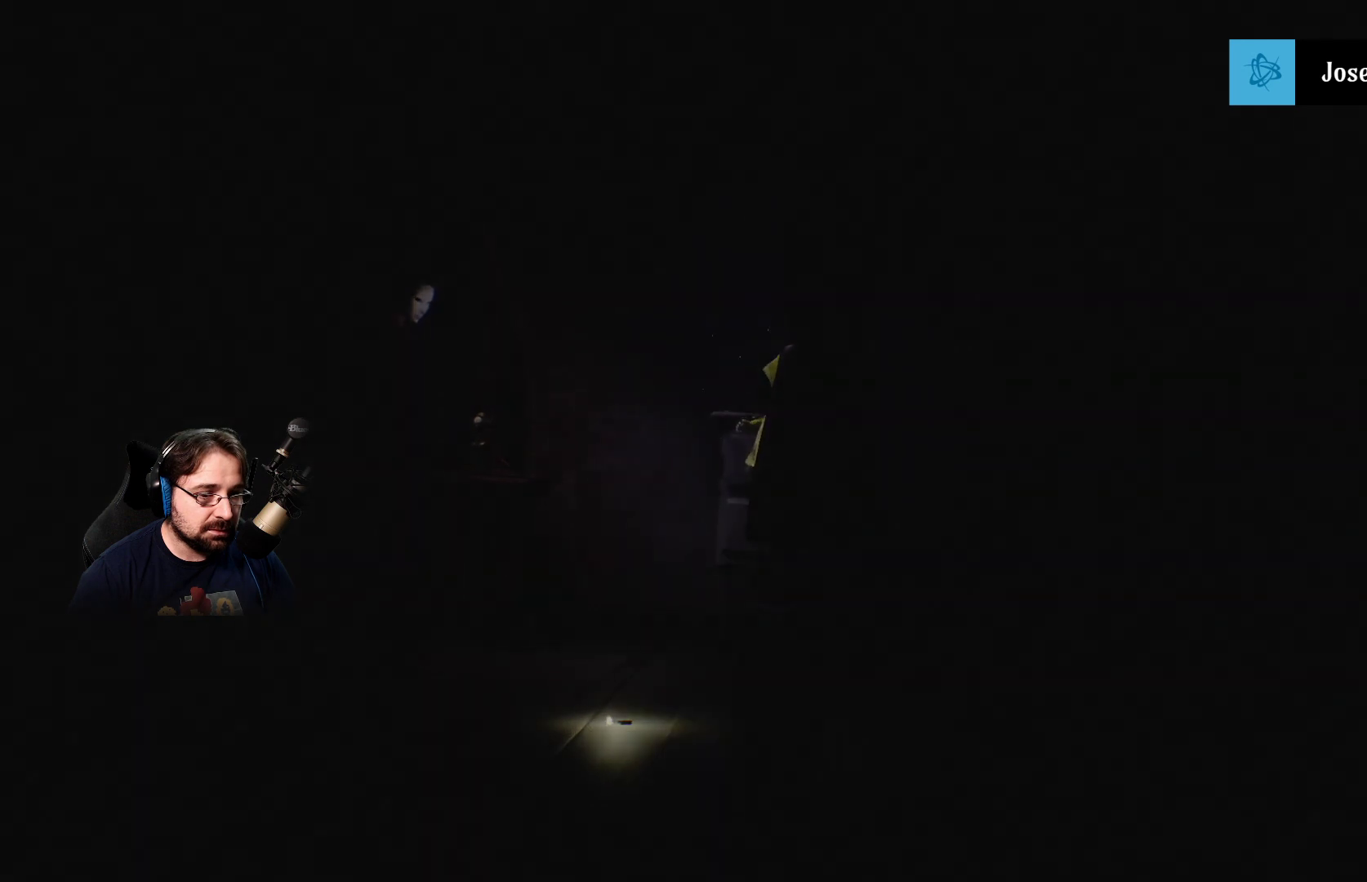
{"buttons": [], "left_stick": "center", "right_stick": "center", "events": []}
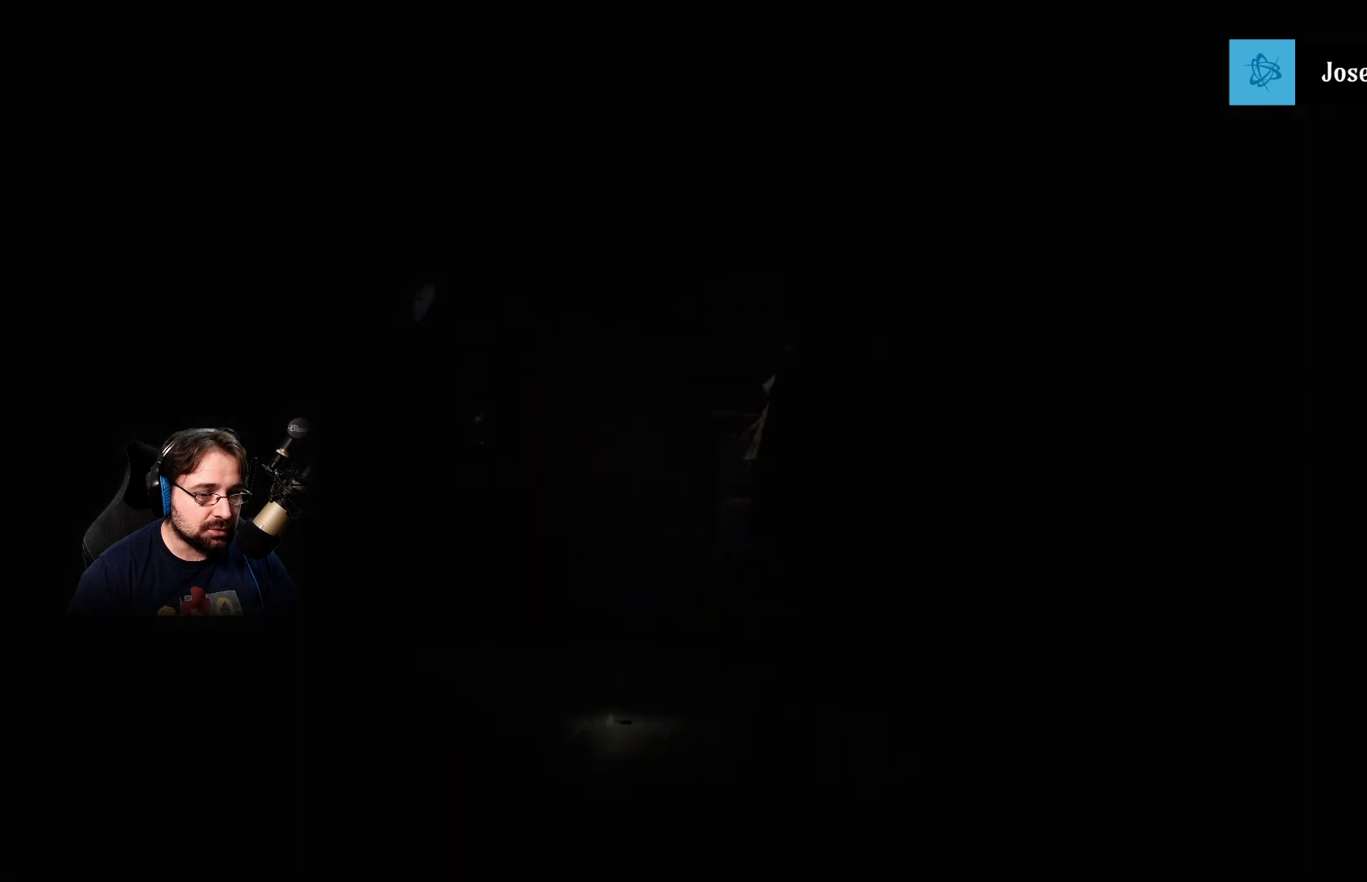
{"buttons": [], "left_stick": "center", "right_stick": "center", "events": []}
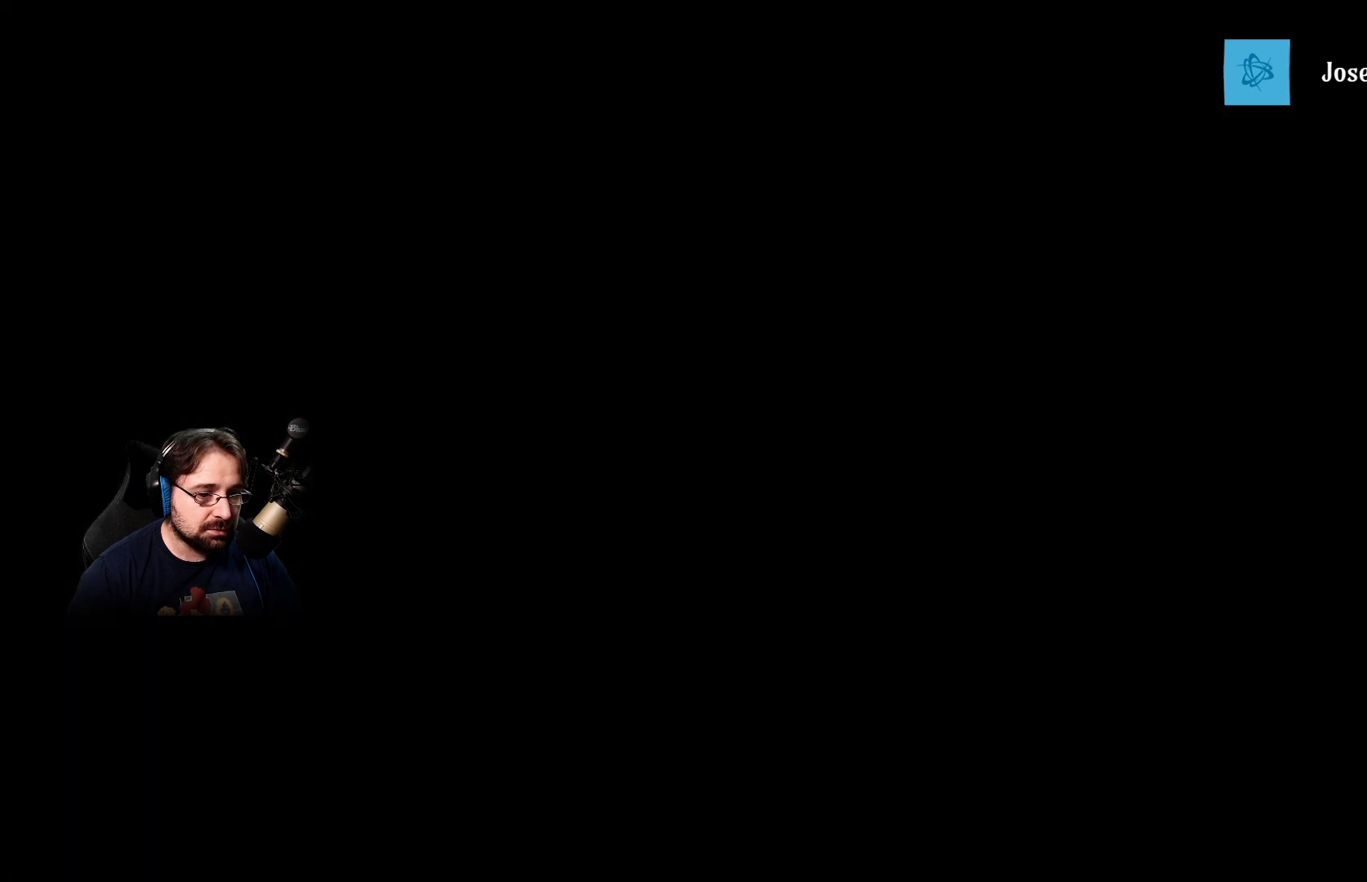
{"buttons": [], "left_stick": "center", "right_stick": "center", "events": []}
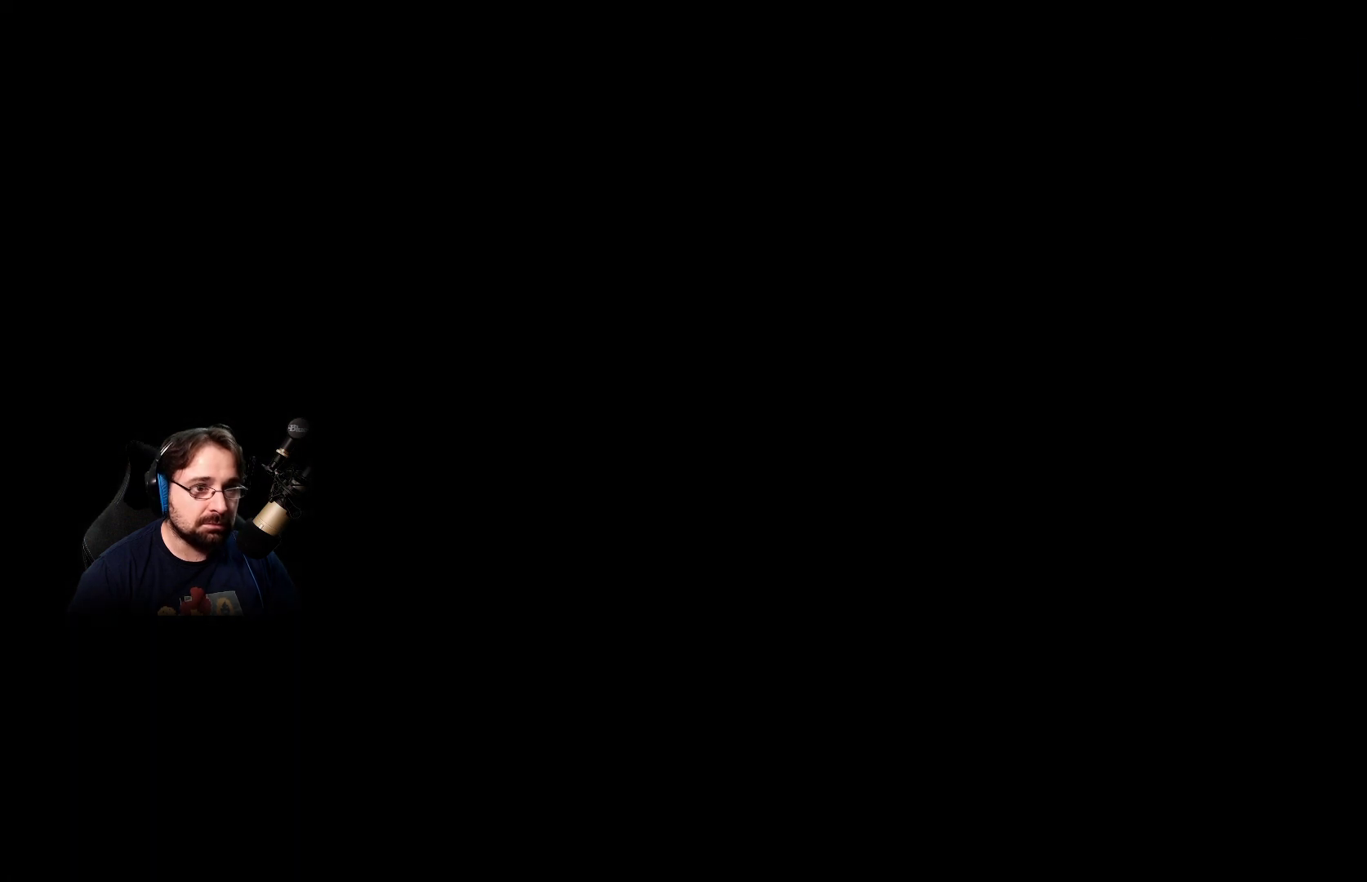
{"buttons": [], "left_stick": "center", "right_stick": "center", "events": []}
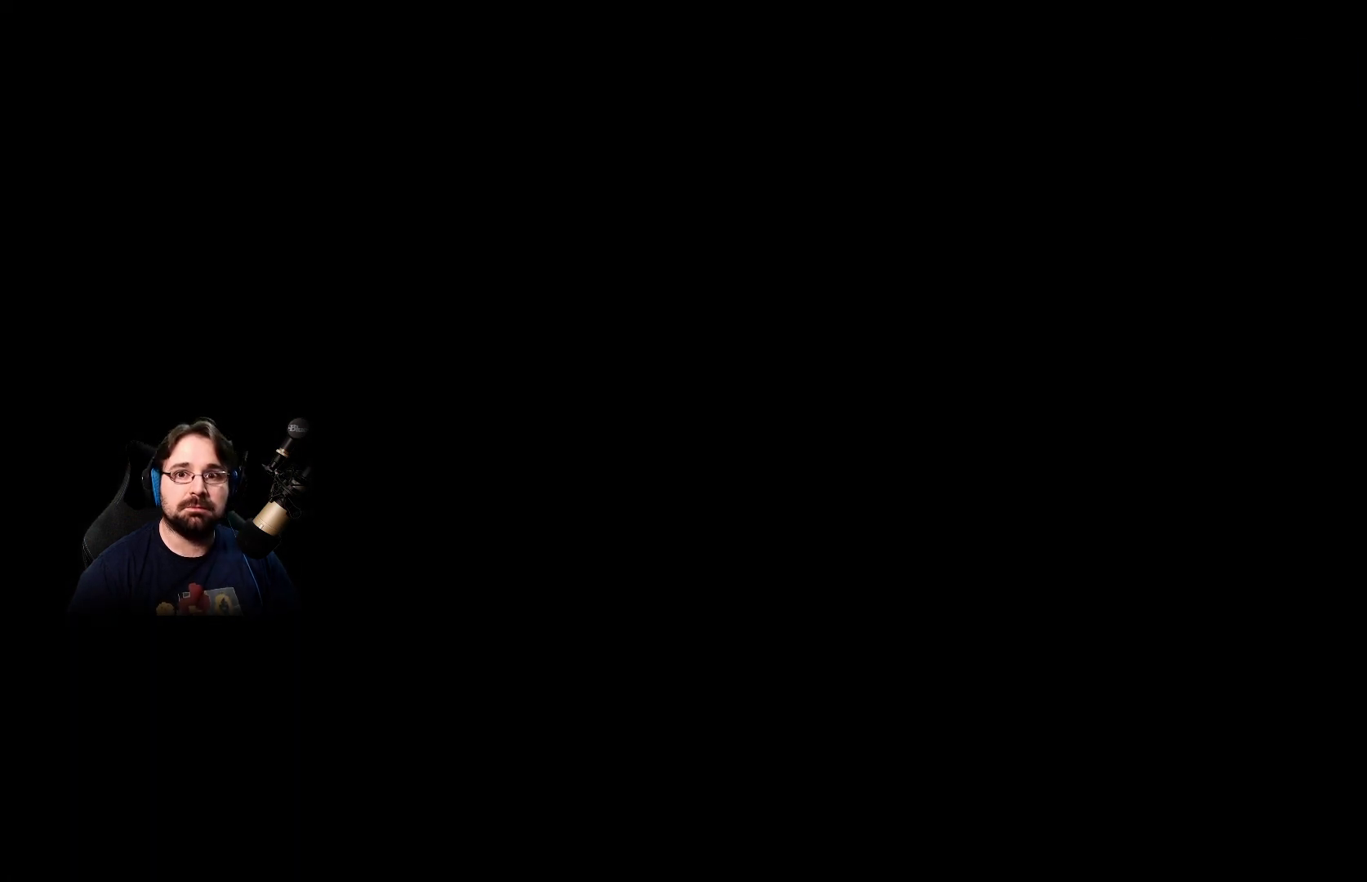
{"buttons": [], "left_stick": "center", "right_stick": "center", "events": []}
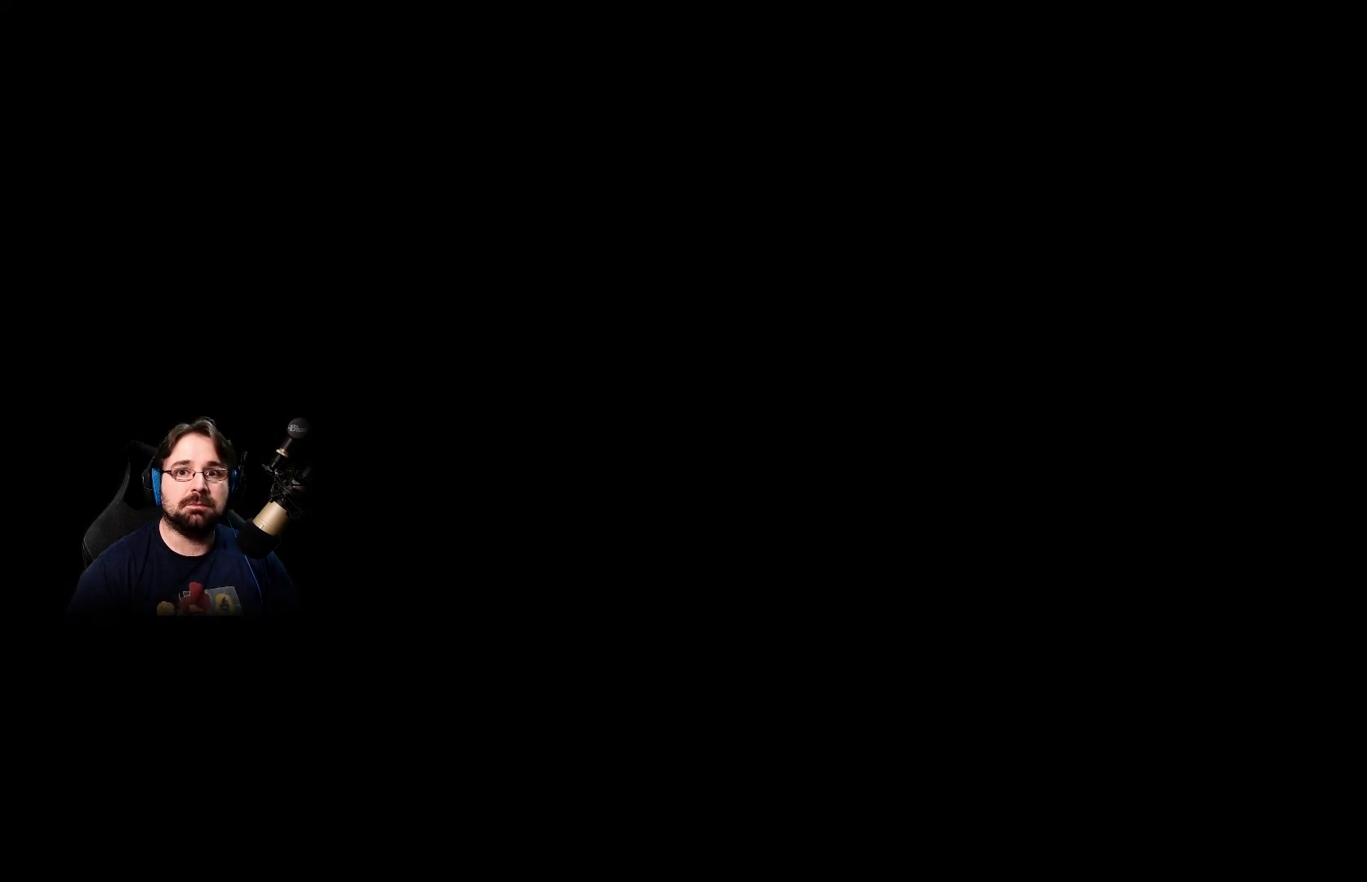
{"buttons": [], "left_stick": "center", "right_stick": "center", "events": []}
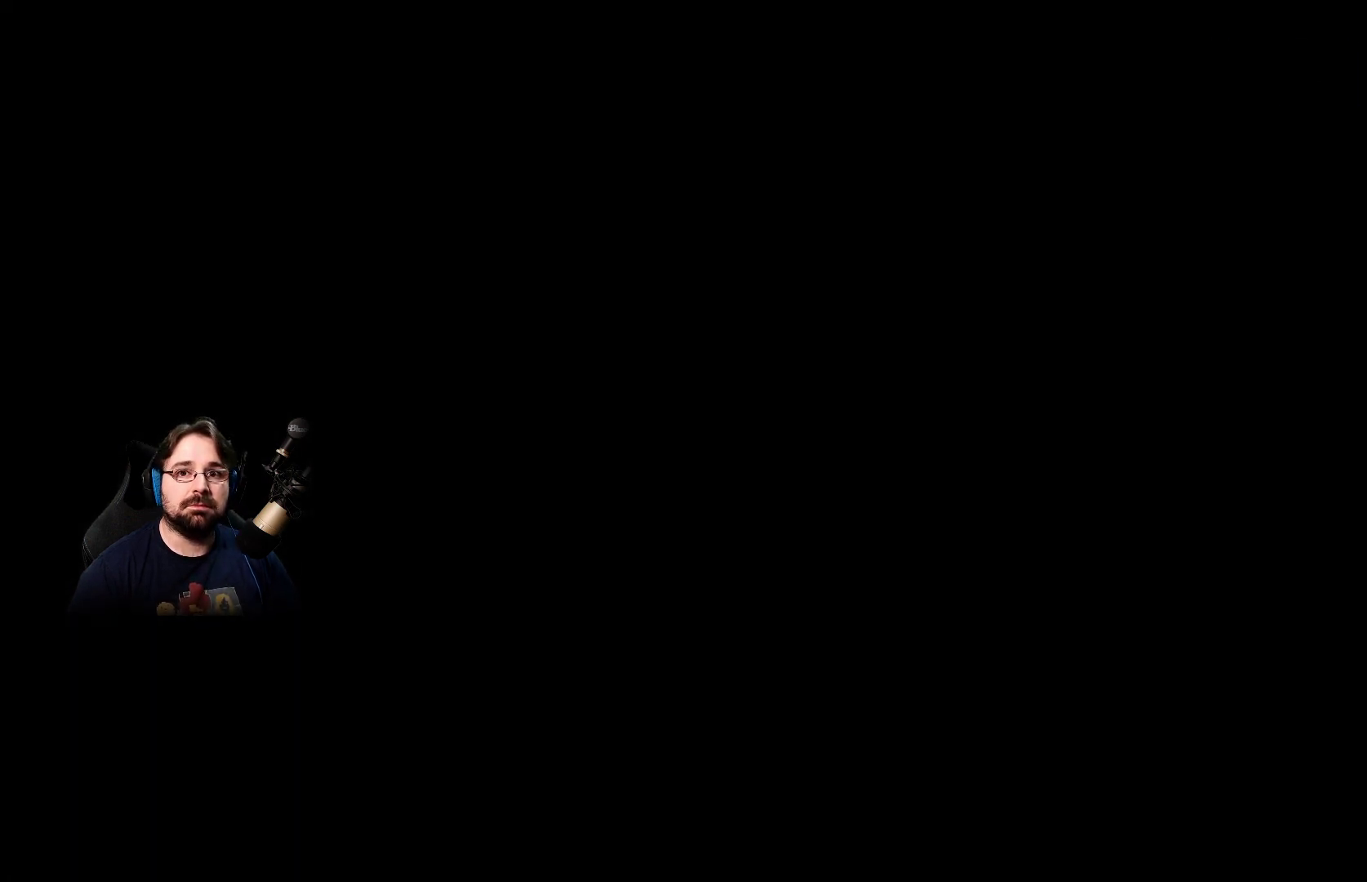
{"buttons": [], "left_stick": "center", "right_stick": "center", "events": []}